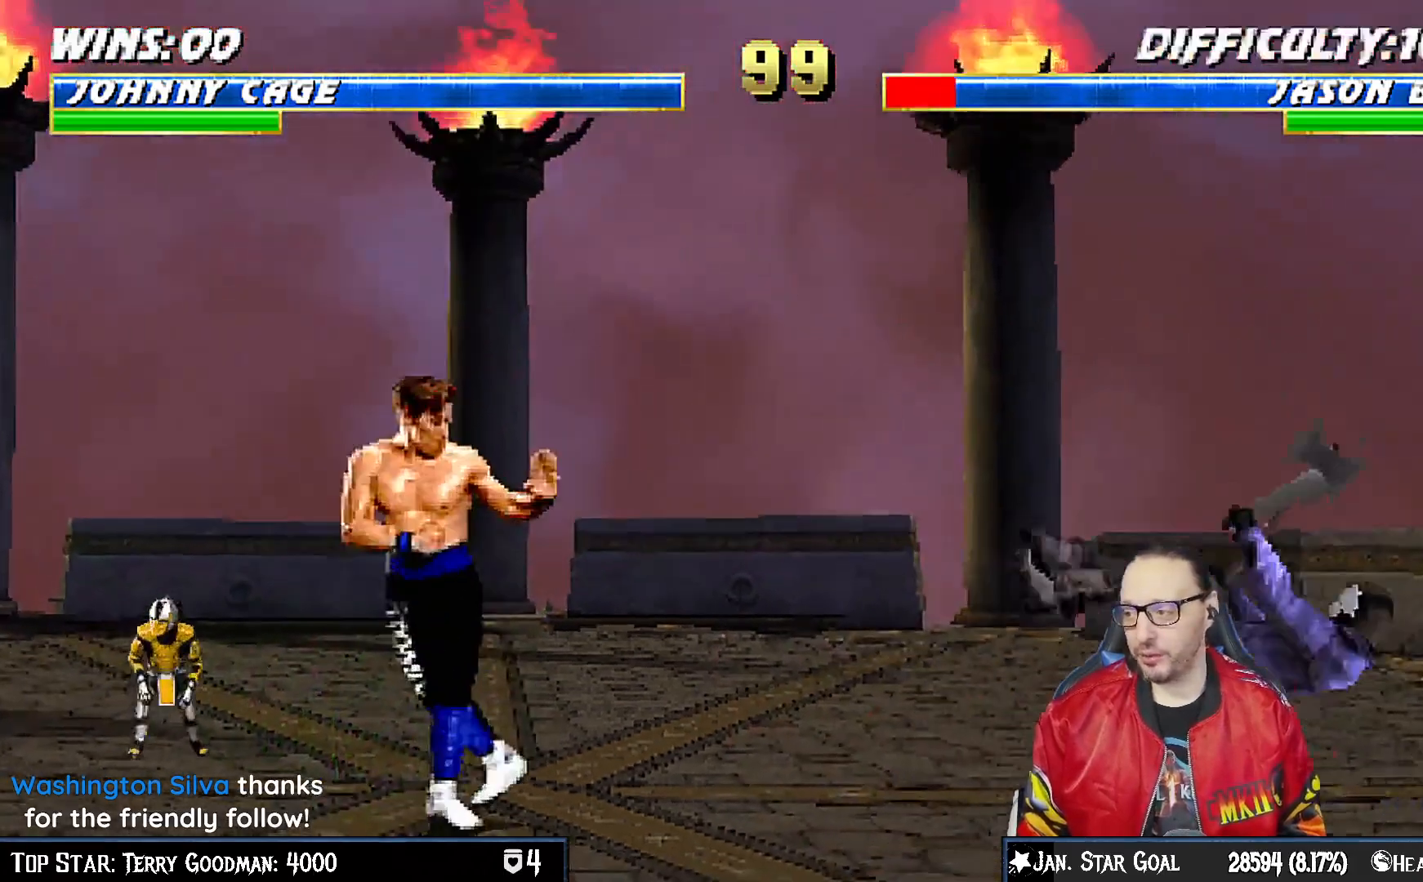
Gameplay with a controller (PlayStation layout); each line is a JSON object with the inputs held at the frame after it (dt_ms = milliseconds from this image to that frame). "events" lists button and stick changes between this image and that frame as [ms after this image, input, new state], when the widget could be followed in between.
{"dt_ms": 500, "buttons": ["L1", "DPAD_UP", "DPAD_RIGHT"], "left_stick": "center", "right_stick": "center", "events": [[100, "R1", "up"], [150, "DPAD_RIGHT", "down"], [150, "L1", "down"], [500, "DPAD_UP", "down"]]}
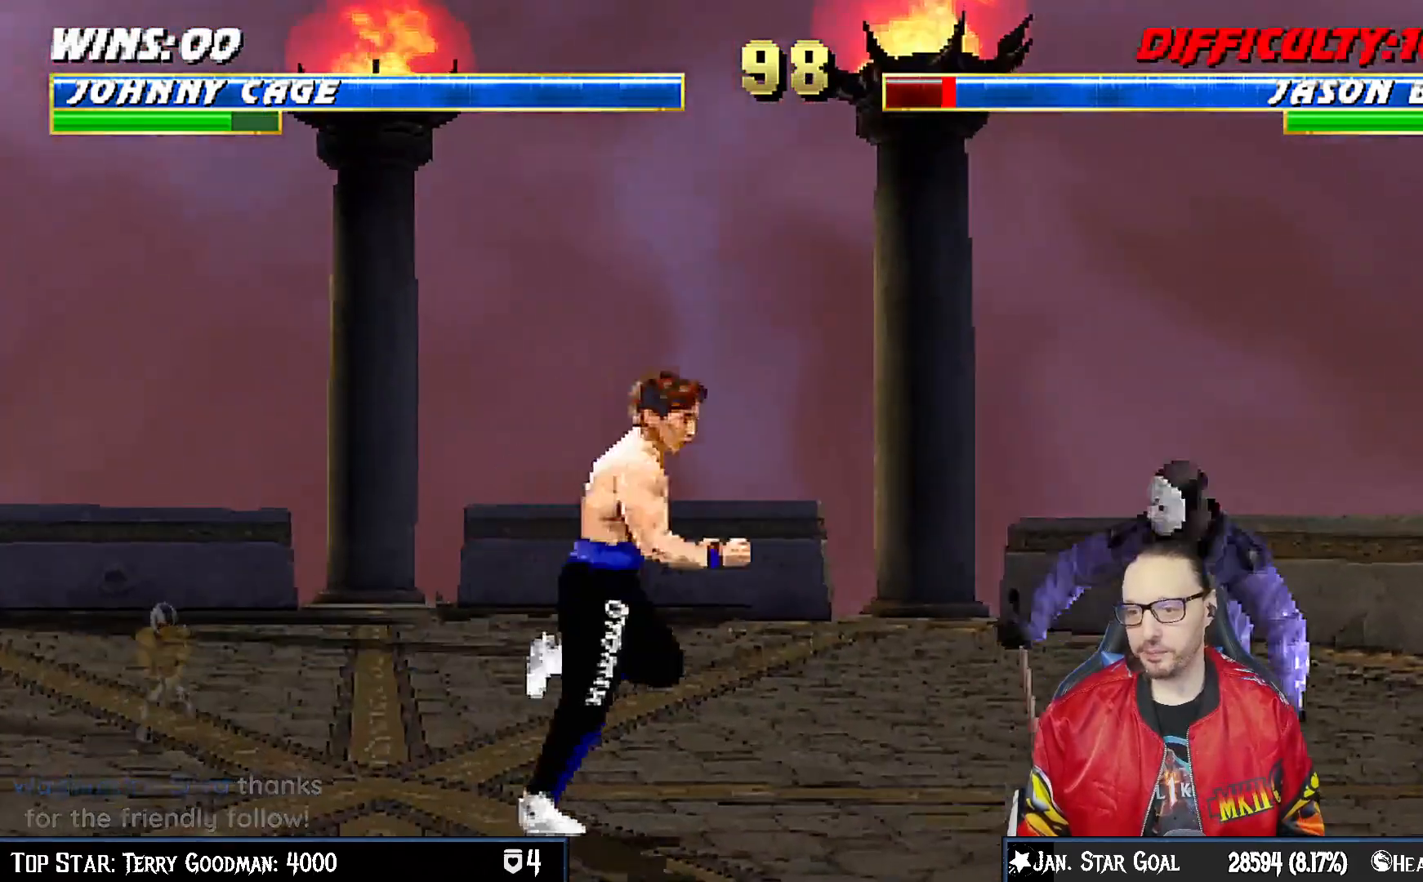
{"dt_ms": 500, "buttons": ["L1", "DPAD_DOWN"], "left_stick": "center", "right_stick": "center", "events": [[350, "DPAD_RIGHT", "up"], [350, "DPAD_UP", "up"], [383, "SQUARE", "down"], [433, "DPAD_DOWN", "down"], [500, "SQUARE", "up"]]}
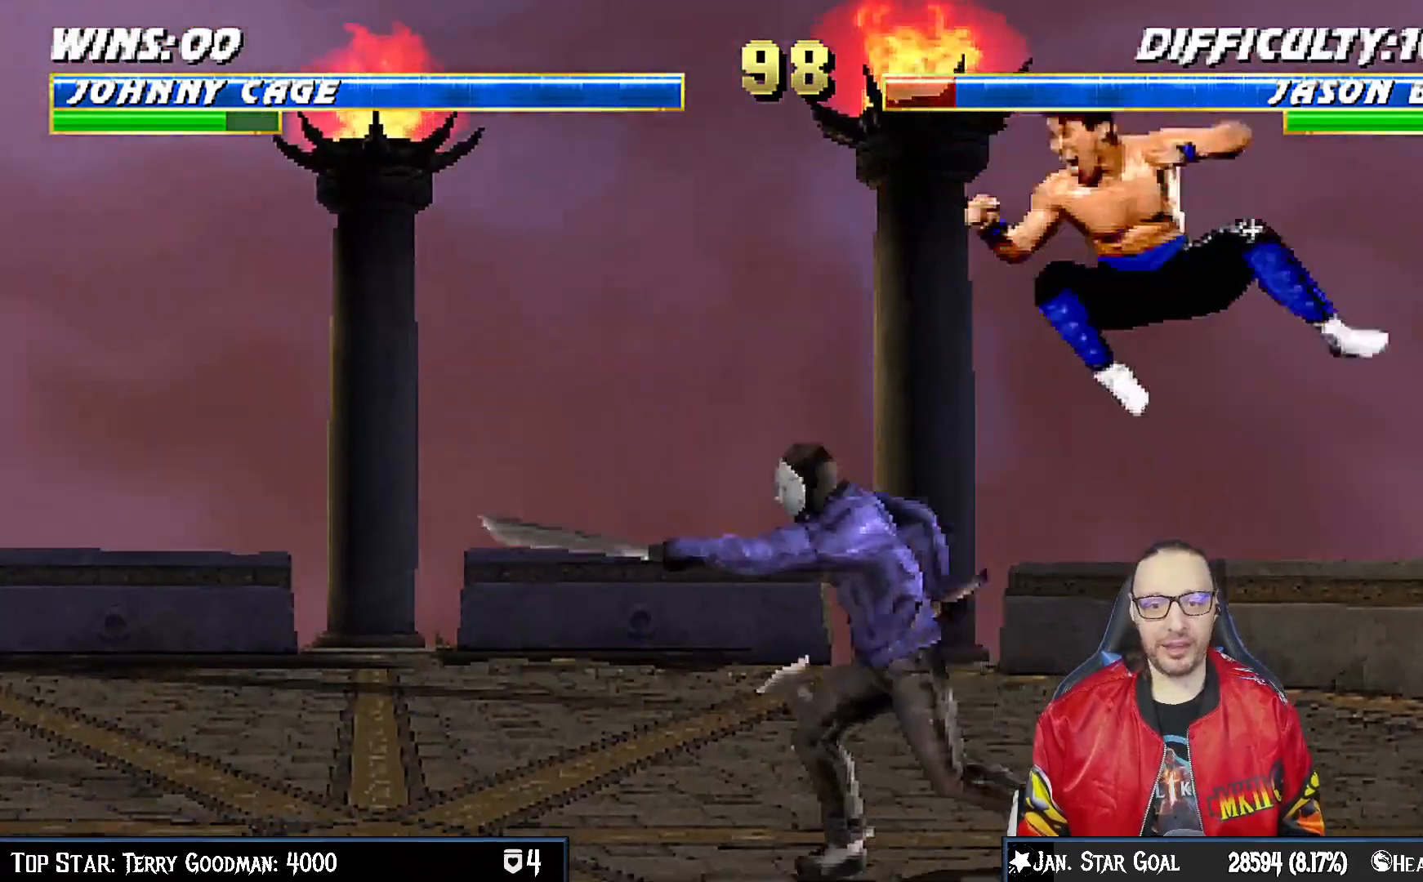
{"dt_ms": 500, "buttons": ["L1", "DPAD_DOWN"], "left_stick": "center", "right_stick": "center", "events": [[83, "SQUARE", "down"], [150, "SQUARE", "up"], [250, "SQUARE", "down"], [300, "SQUARE", "up"], [350, "SQUARE", "down"], [367, "CROSS", "down"], [383, "SQUARE", "up"], [467, "CROSS", "up"]]}
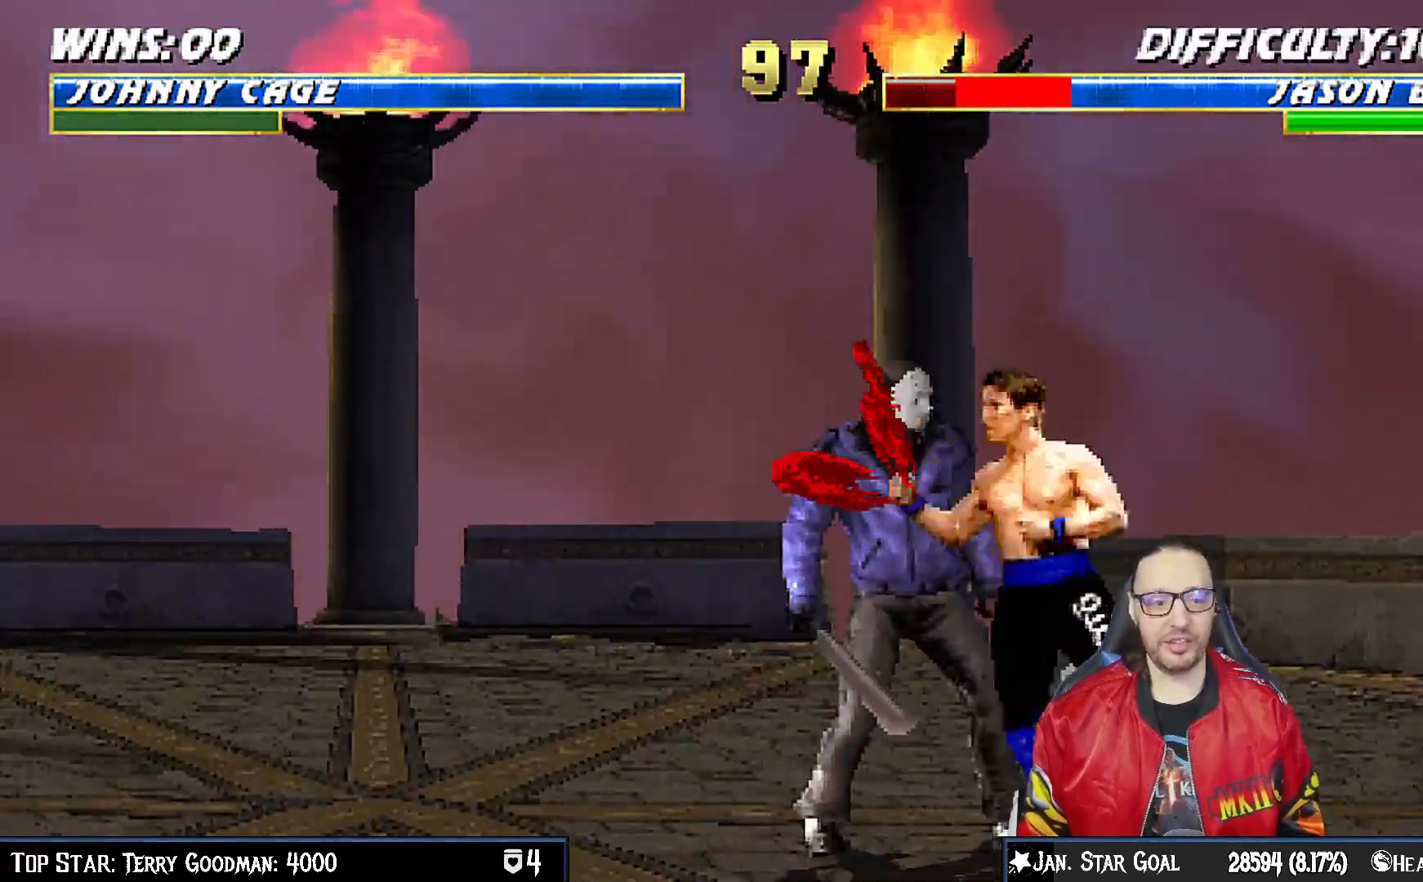
{"dt_ms": 500, "buttons": ["CROSS", "L1", "DPAD_DOWN", "DPAD_RIGHT"], "left_stick": "center", "right_stick": "center", "events": [[17, "CROSS", "down"], [117, "CROSS", "up"], [183, "CROSS", "down"], [267, "CROSS", "up"], [333, "CROSS", "down"], [417, "DPAD_RIGHT", "down"], [450, "CROSS", "up"], [500, "CROSS", "down"]]}
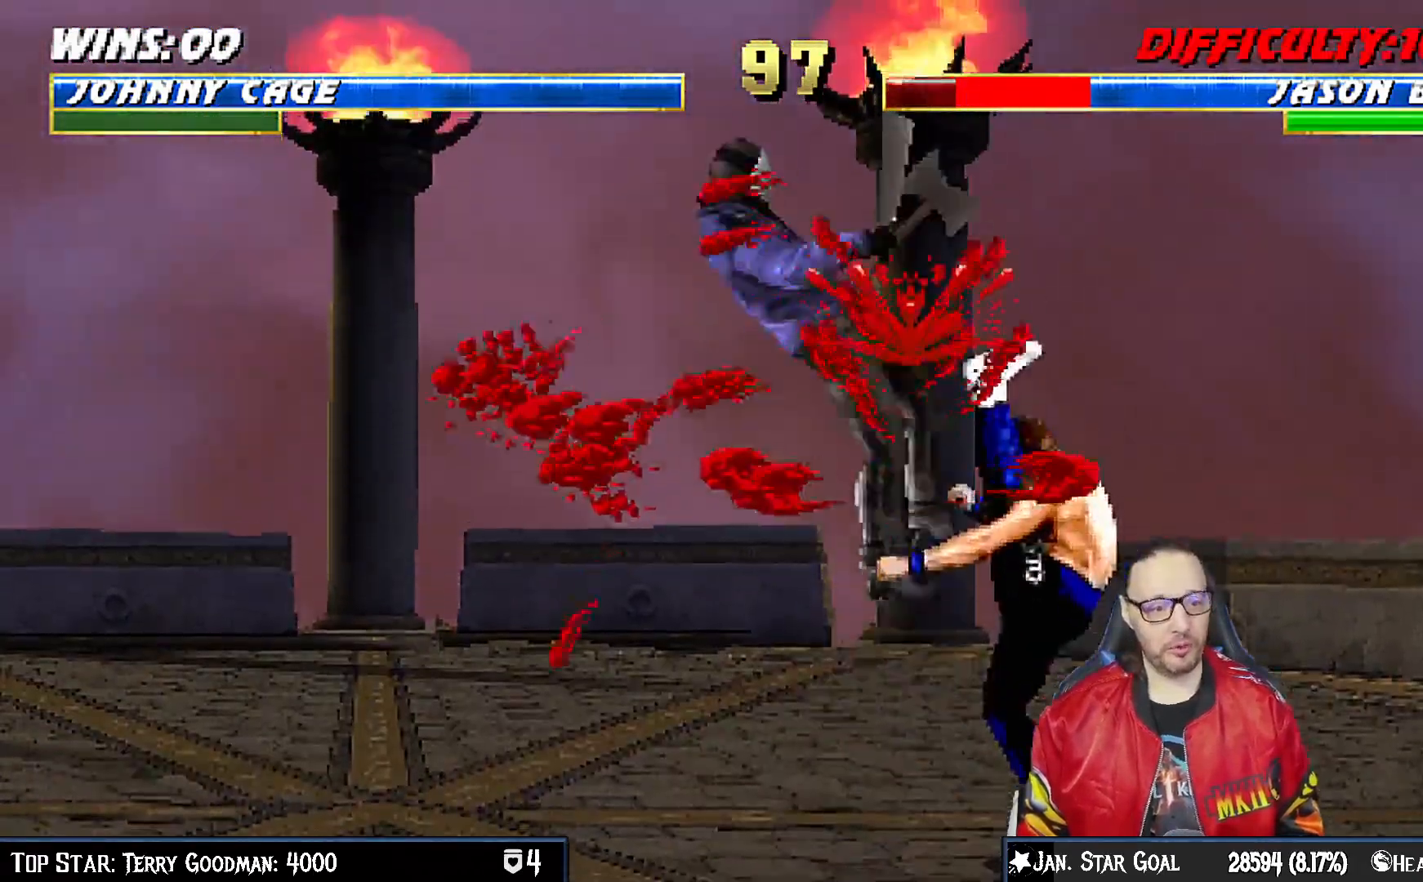
{"dt_ms": 500, "buttons": ["L1", "DPAD_UP", "DPAD_LEFT"], "left_stick": "center", "right_stick": "center", "events": [[17, "DPAD_DOWN", "up"], [17, "DPAD_RIGHT", "up"], [50, "L1", "up"], [167, "CROSS", "up"], [333, "DPAD_LEFT", "down"], [333, "L1", "down"], [350, "DPAD_UP", "down"]]}
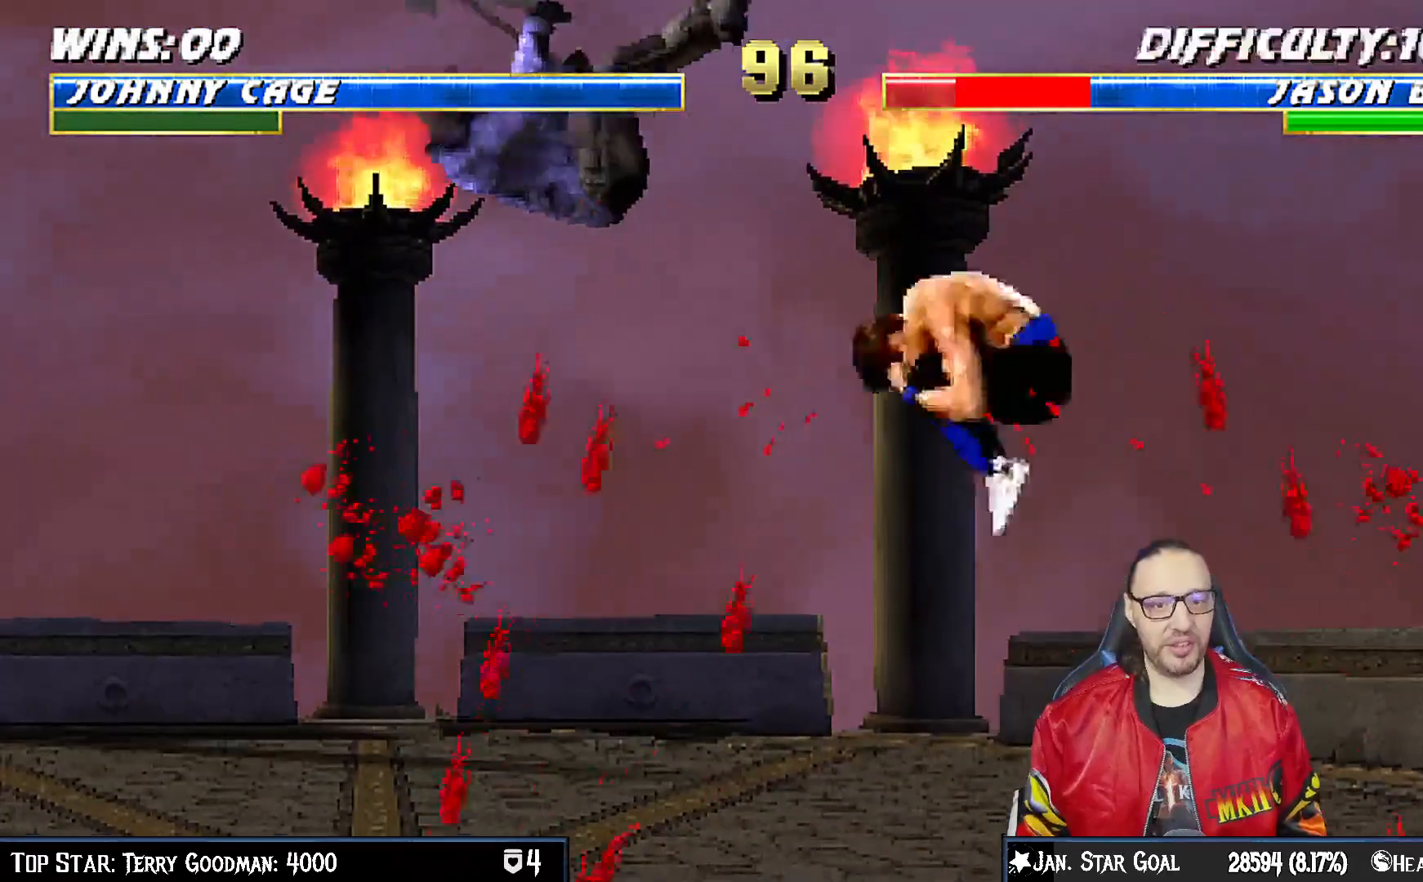
{"dt_ms": 1000, "buttons": [], "left_stick": "center", "right_stick": "center"}
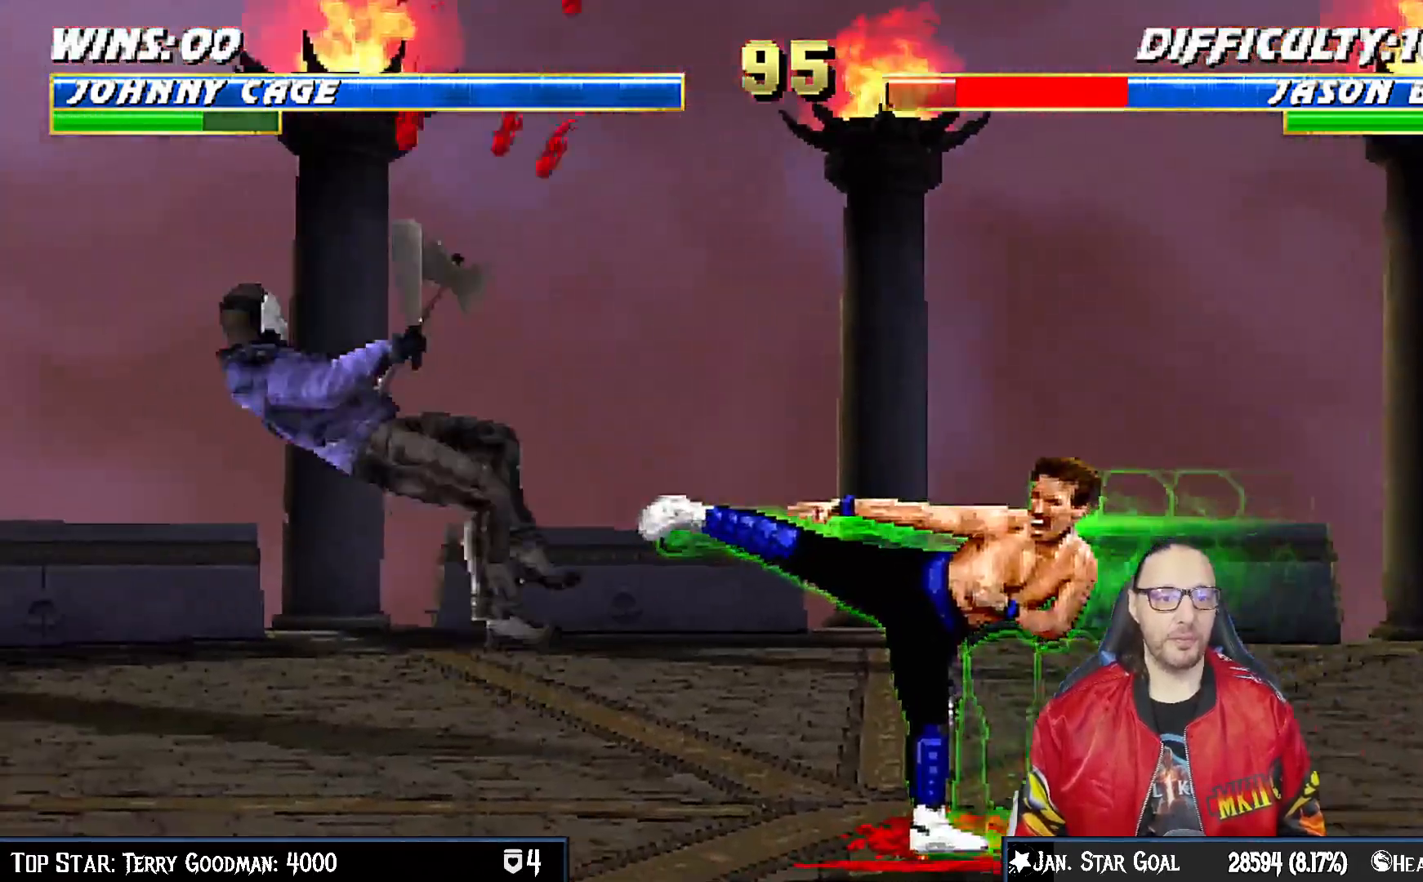
{"dt_ms": 500, "buttons": ["L1", "DPAD_LEFT"], "left_stick": "center", "right_stick": "center"}
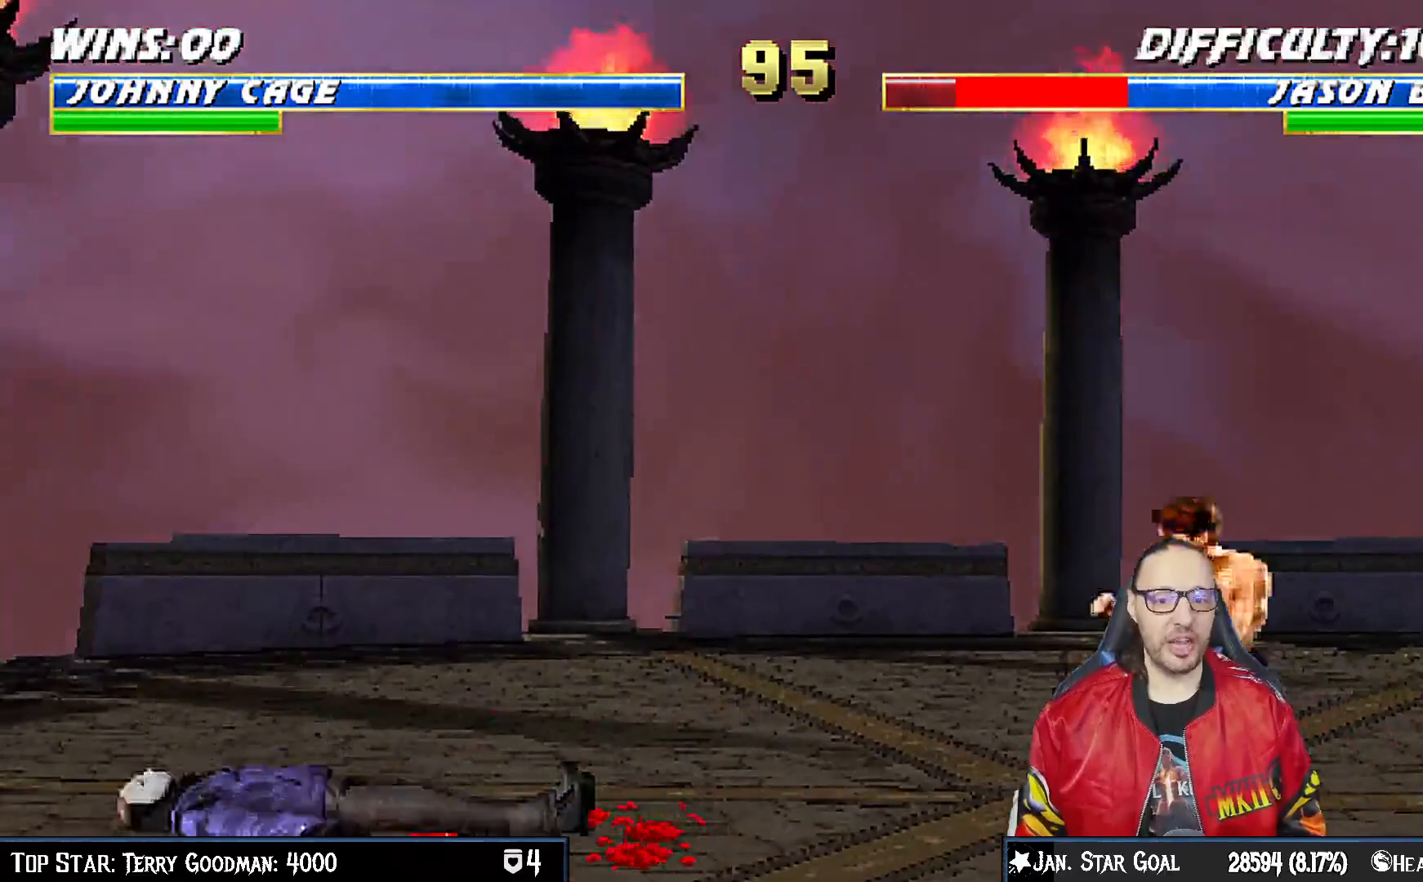
{"dt_ms": 500, "buttons": [], "left_stick": "center", "right_stick": "center", "events": [[33, "DPAD_UP", "down"], [383, "SQUARE", "down"], [417, "DPAD_LEFT", "up"], [450, "DPAD_UP", "up"], [483, "L1", "up"], [483, "SQUARE", "up"]]}
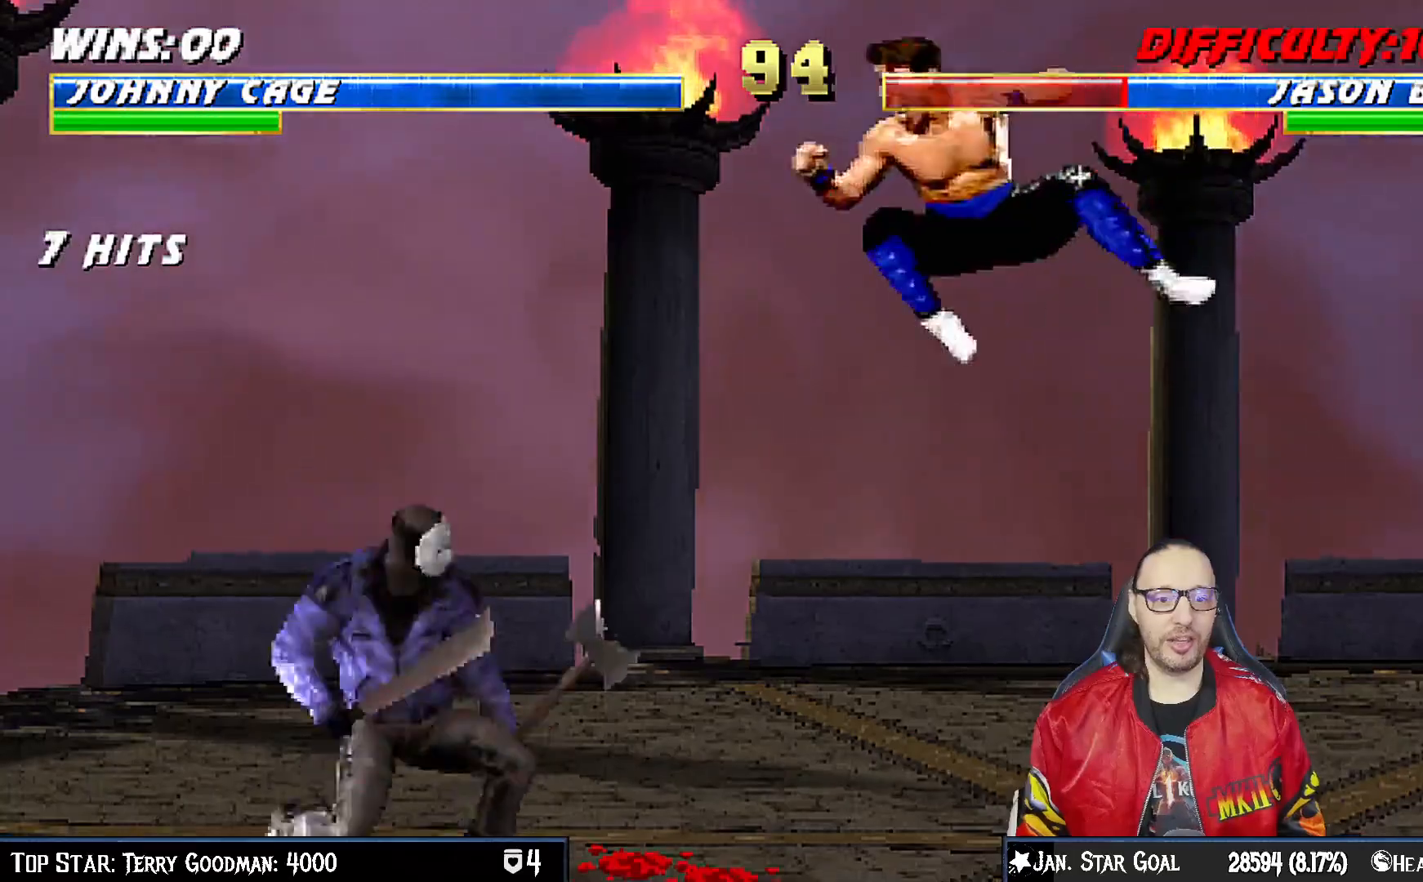
{"dt_ms": 500, "buttons": ["L1", "R1", "DPAD_DOWN", "DPAD_RIGHT"], "left_stick": "center", "right_stick": "center", "events": [[83, "R1", "down"], [83, "TRIANGLE", "down"], [100, "CIRCLE", "down"], [100, "DPAD_DOWN", "down"], [117, "DPAD_RIGHT", "down"], [117, "L1", "down"], [133, "CIRCLE", "up"], [150, "TRIANGLE", "up"]]}
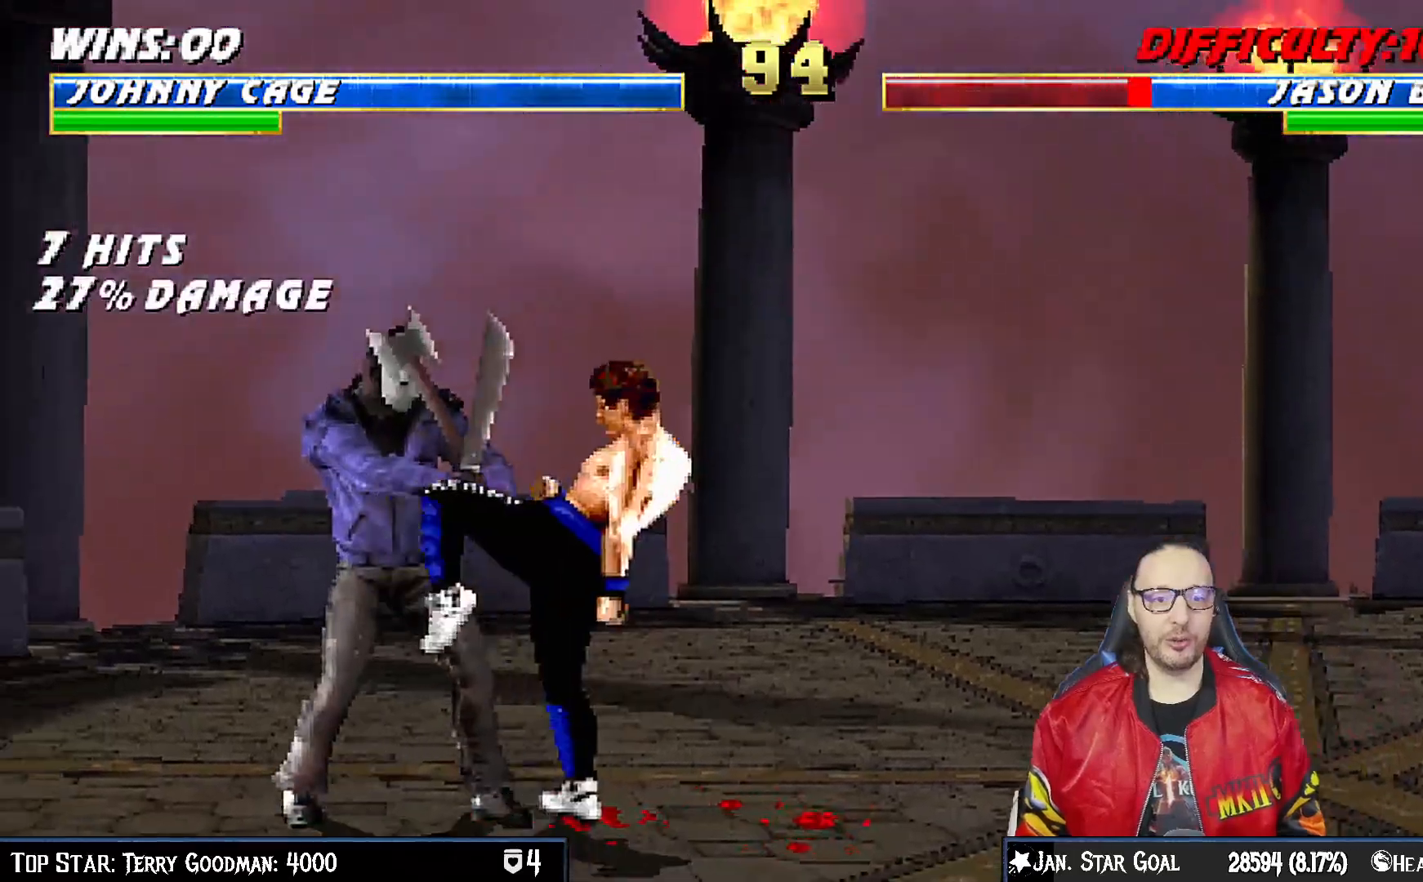
{"dt_ms": 500, "buttons": ["L1", "R1", "DPAD_DOWN", "DPAD_RIGHT"], "left_stick": "center", "right_stick": "center", "events": []}
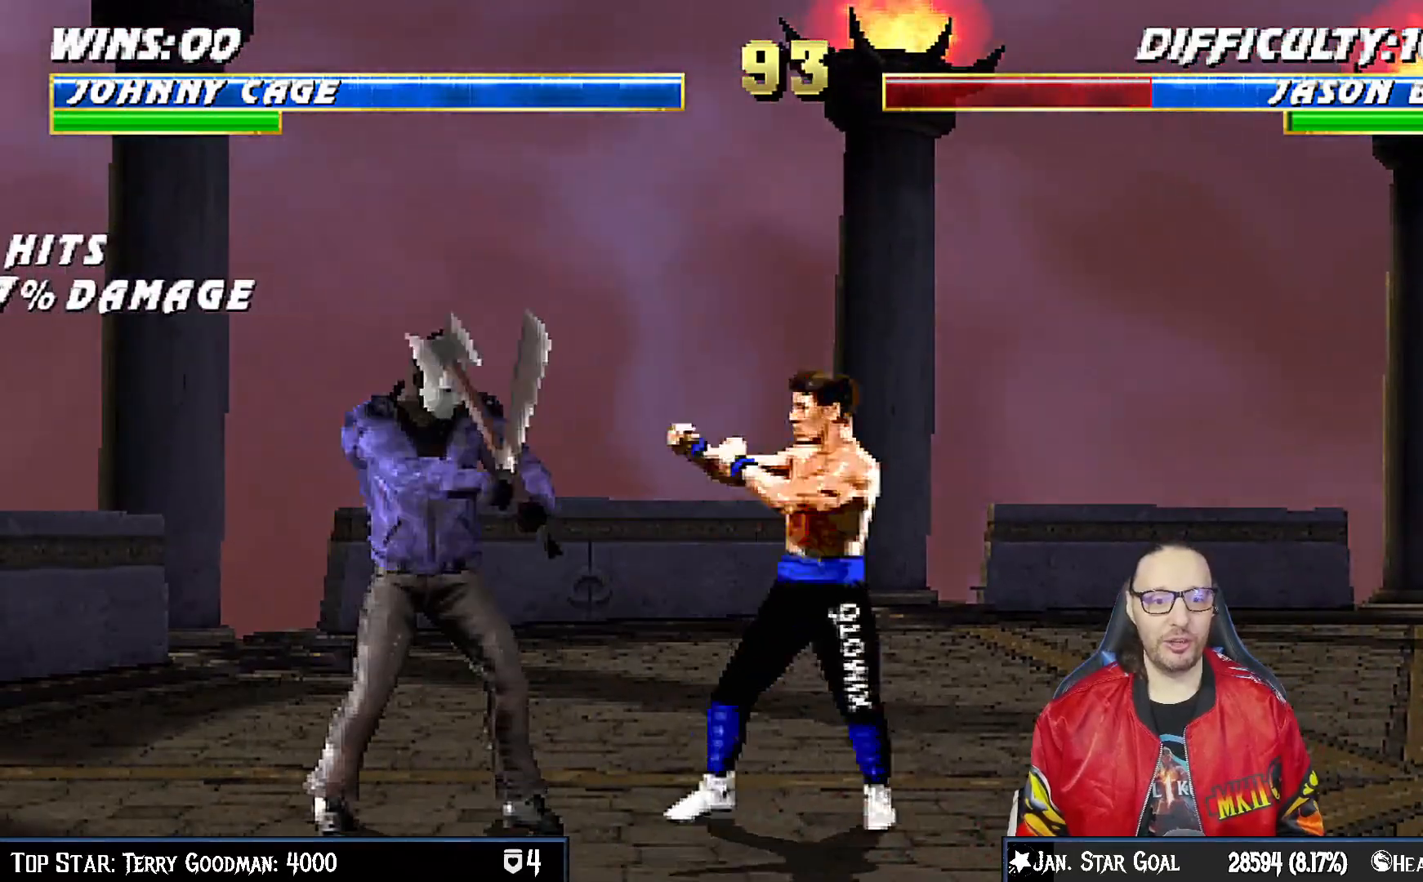
{"dt_ms": 500, "buttons": ["R1"], "left_stick": "center", "right_stick": "center", "events": [[300, "DPAD_DOWN", "up"], [383, "L1", "up"], [433, "DPAD_RIGHT", "up"]]}
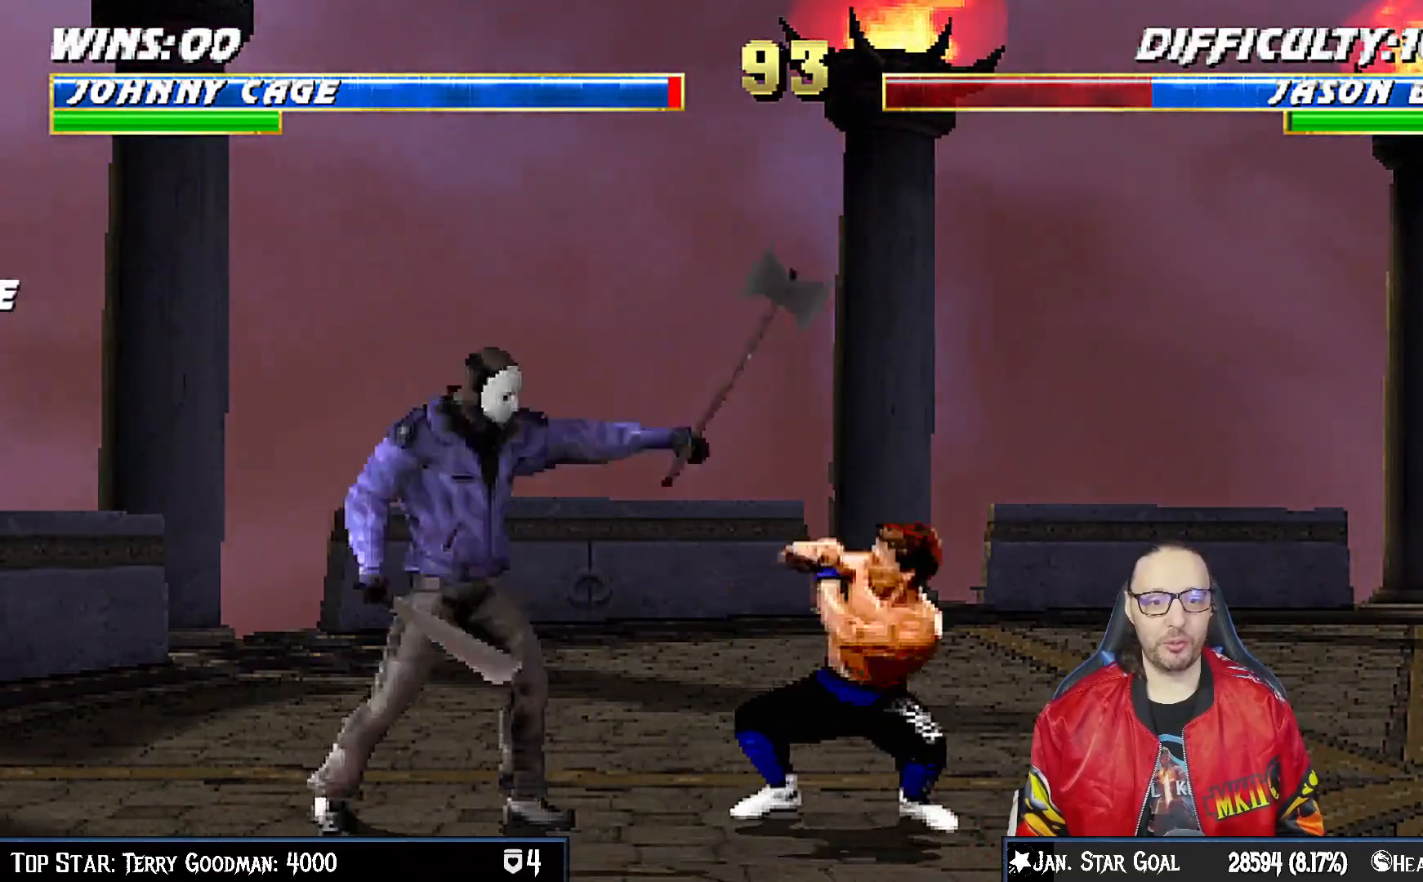
{"dt_ms": 500, "buttons": ["L1", "DPAD_UP", "DPAD_LEFT"], "left_stick": "center", "right_stick": "center", "events": [[167, "R1", "up"], [233, "DPAD_LEFT", "down"], [233, "DPAD_UP", "down"], [233, "L1", "down"]]}
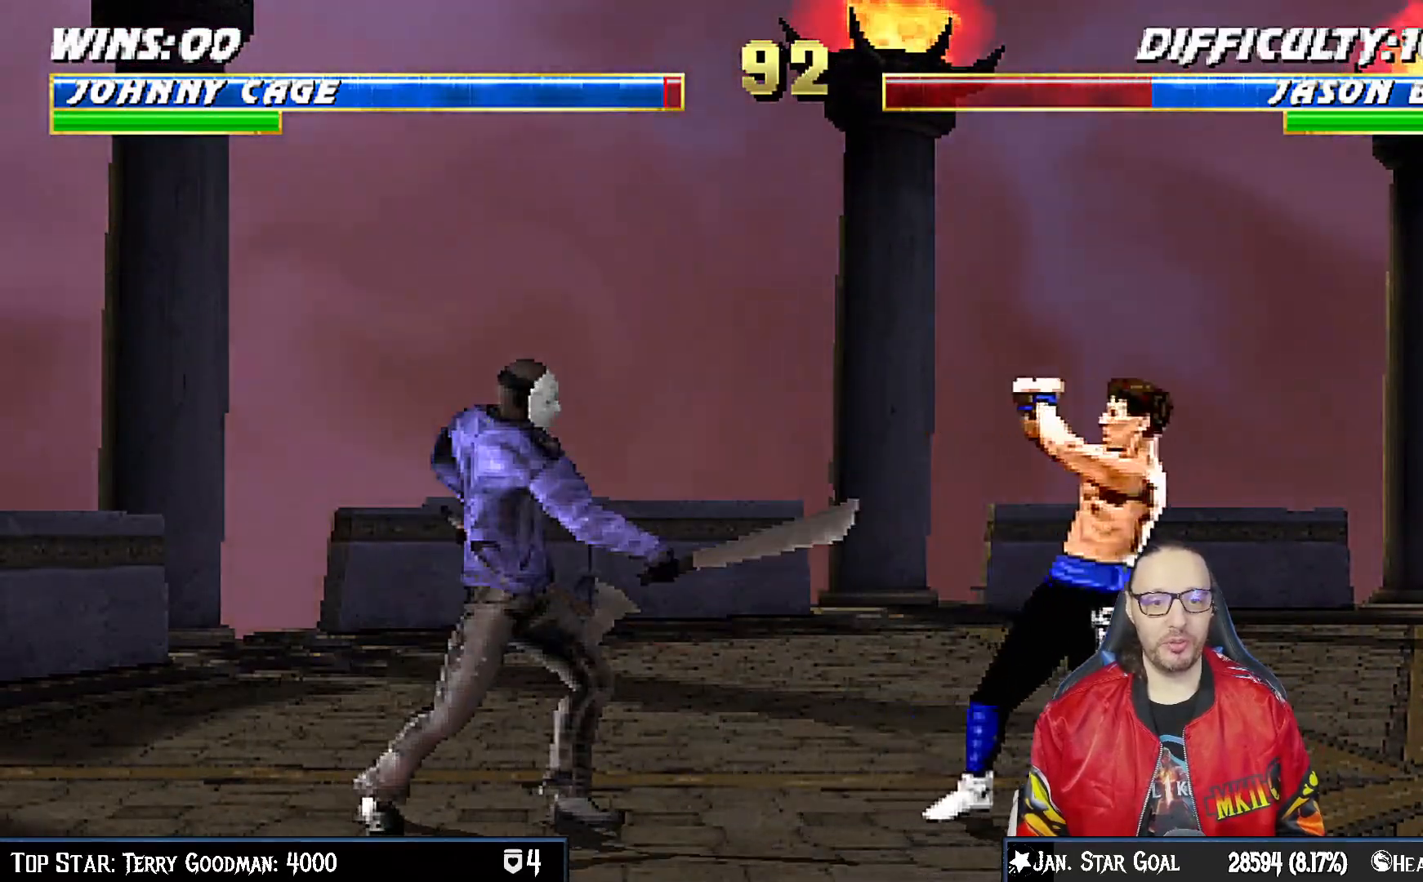
{"dt_ms": 500, "buttons": ["L1"], "left_stick": "center", "right_stick": "center", "events": [[417, "DPAD_LEFT", "up"], [433, "DPAD_UP", "up"]]}
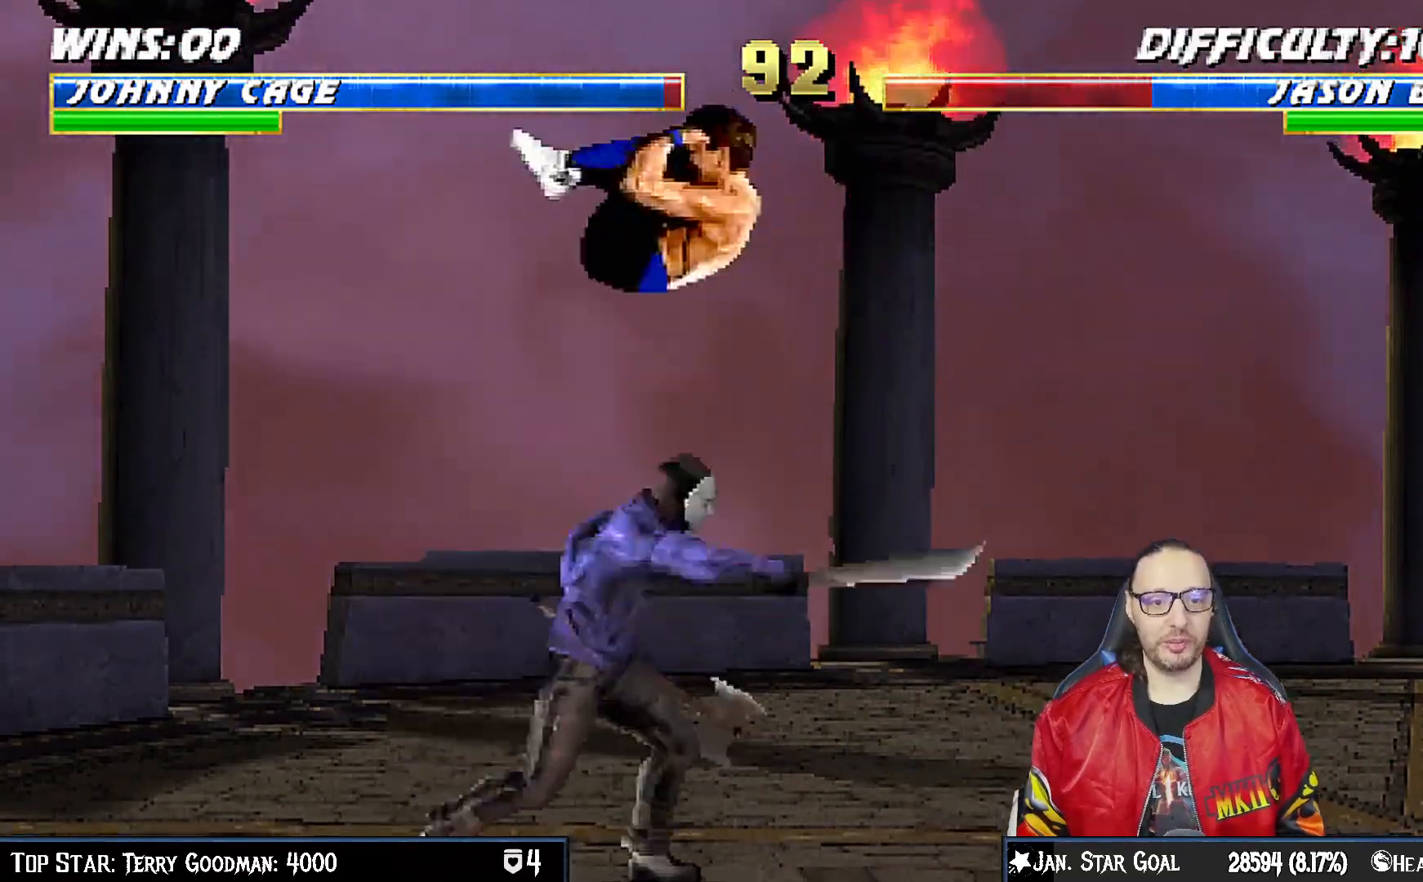
{"dt_ms": 500, "buttons": ["CIRCLE", "L1", "DPAD_RIGHT"], "left_stick": "center", "right_stick": "center", "events": [[17, "DPAD_RIGHT", "down"], [33, "SQUARE", "down"], [133, "SQUARE", "up"], [200, "CIRCLE", "down"], [217, "TRIANGLE", "down"], [283, "TRIANGLE", "up"], [300, "CIRCLE", "up"], [383, "CIRCLE", "down"], [383, "TRIANGLE", "down"], [450, "CIRCLE", "up"], [450, "TRIANGLE", "up"], [500, "CIRCLE", "down"]]}
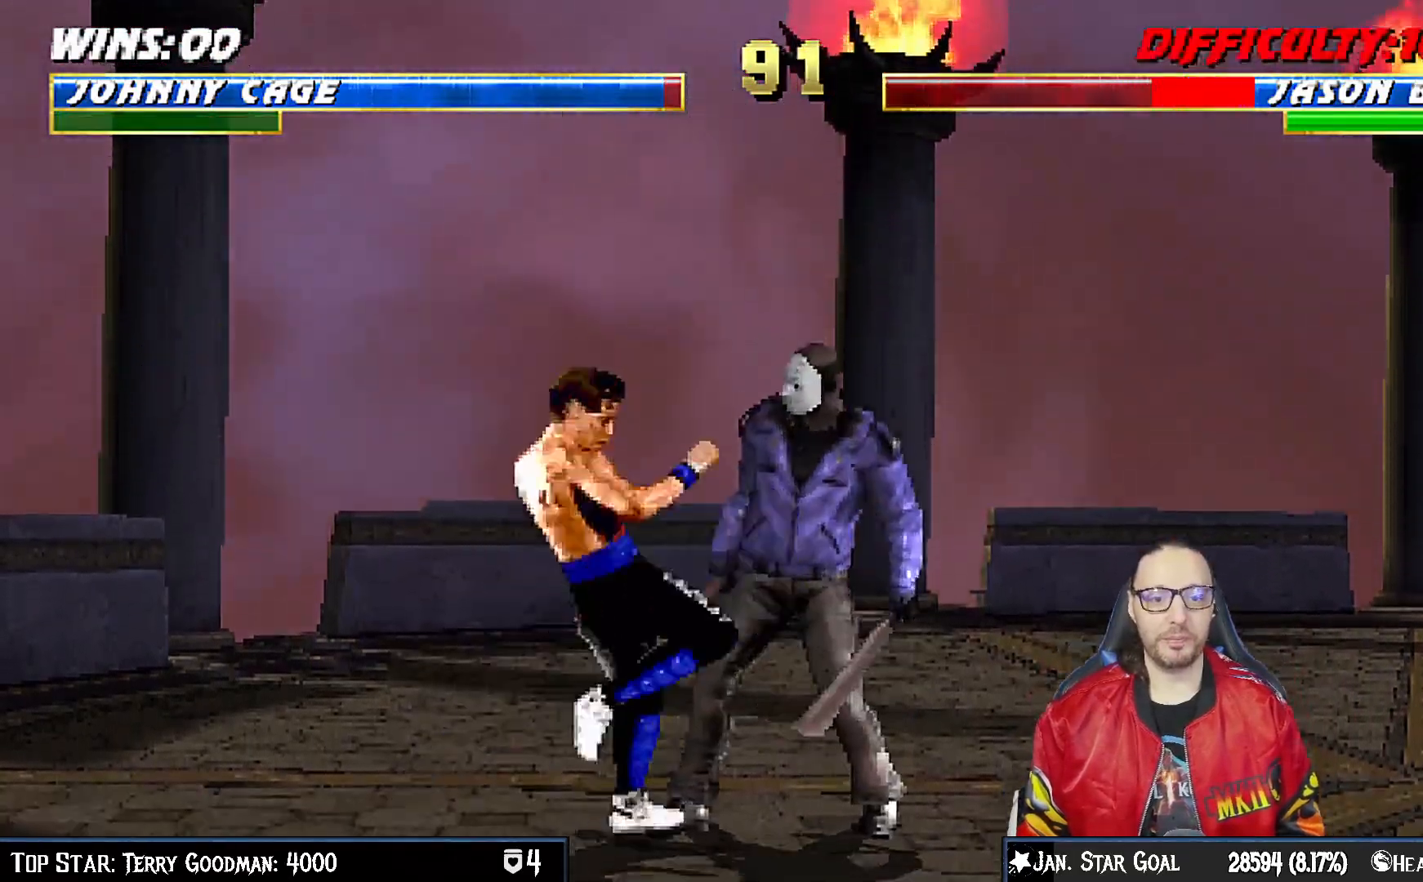
{"dt_ms": 500, "buttons": ["CIRCLE", "TRIANGLE", "L1", "DPAD_UP", "DPAD_LEFT"], "left_stick": "center", "right_stick": "center"}
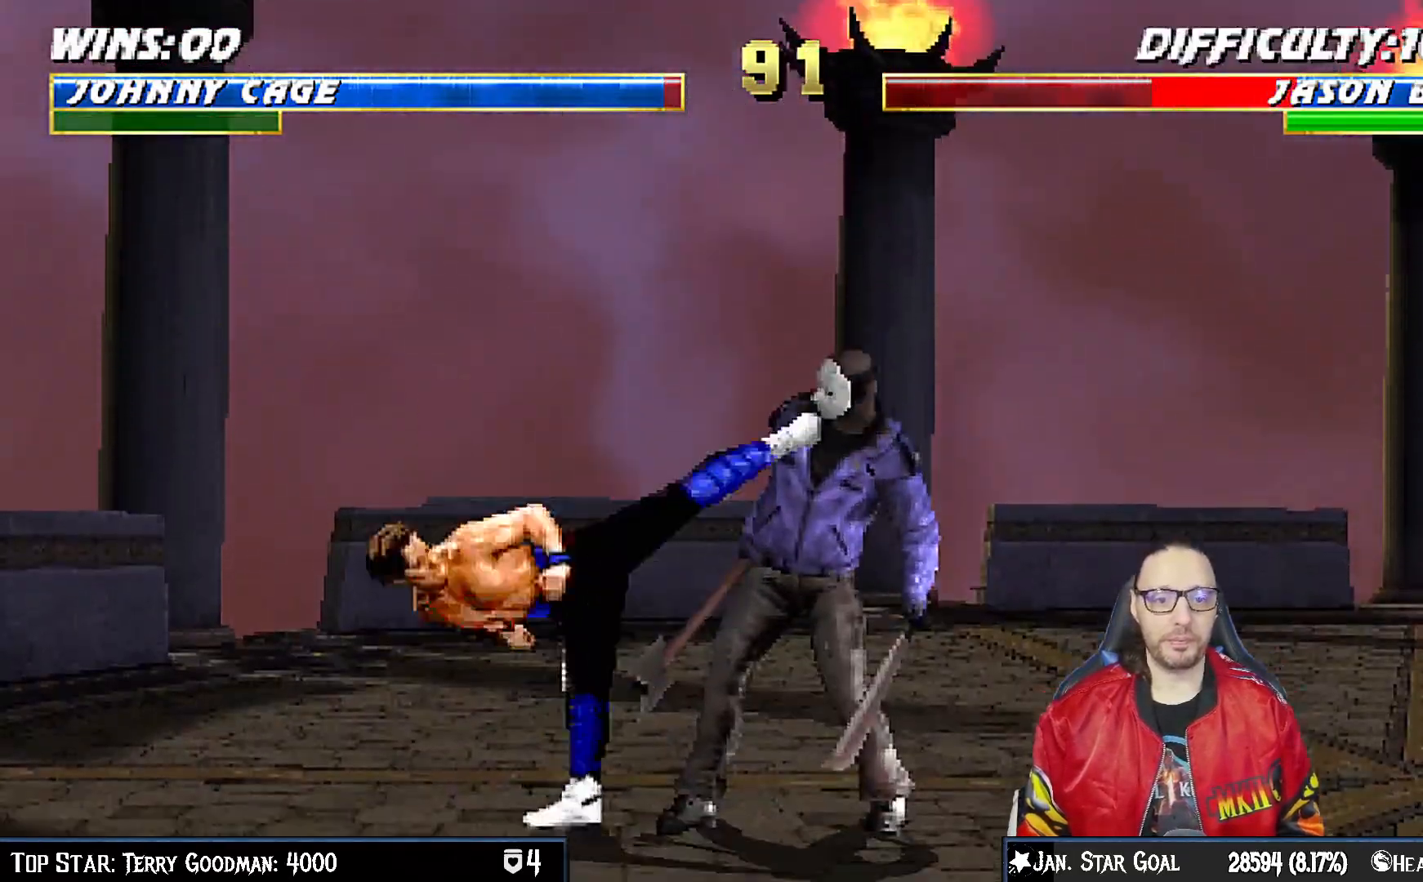
{"dt_ms": 500, "buttons": ["DPAD_LEFT"], "left_stick": "center", "right_stick": "center", "events": [[33, "CIRCLE", "up"], [33, "TRIANGLE", "up"], [100, "TRIANGLE", "down"], [200, "TRIANGLE", "up"], [233, "TRIANGLE", "down"], [250, "DPAD_UP", "up"], [283, "DPAD_LEFT", "up"], [300, "CIRCLE", "down"], [300, "L1", "up"], [333, "CIRCLE", "up"], [383, "TRIANGLE", "up"], [467, "DPAD_LEFT", "down"]]}
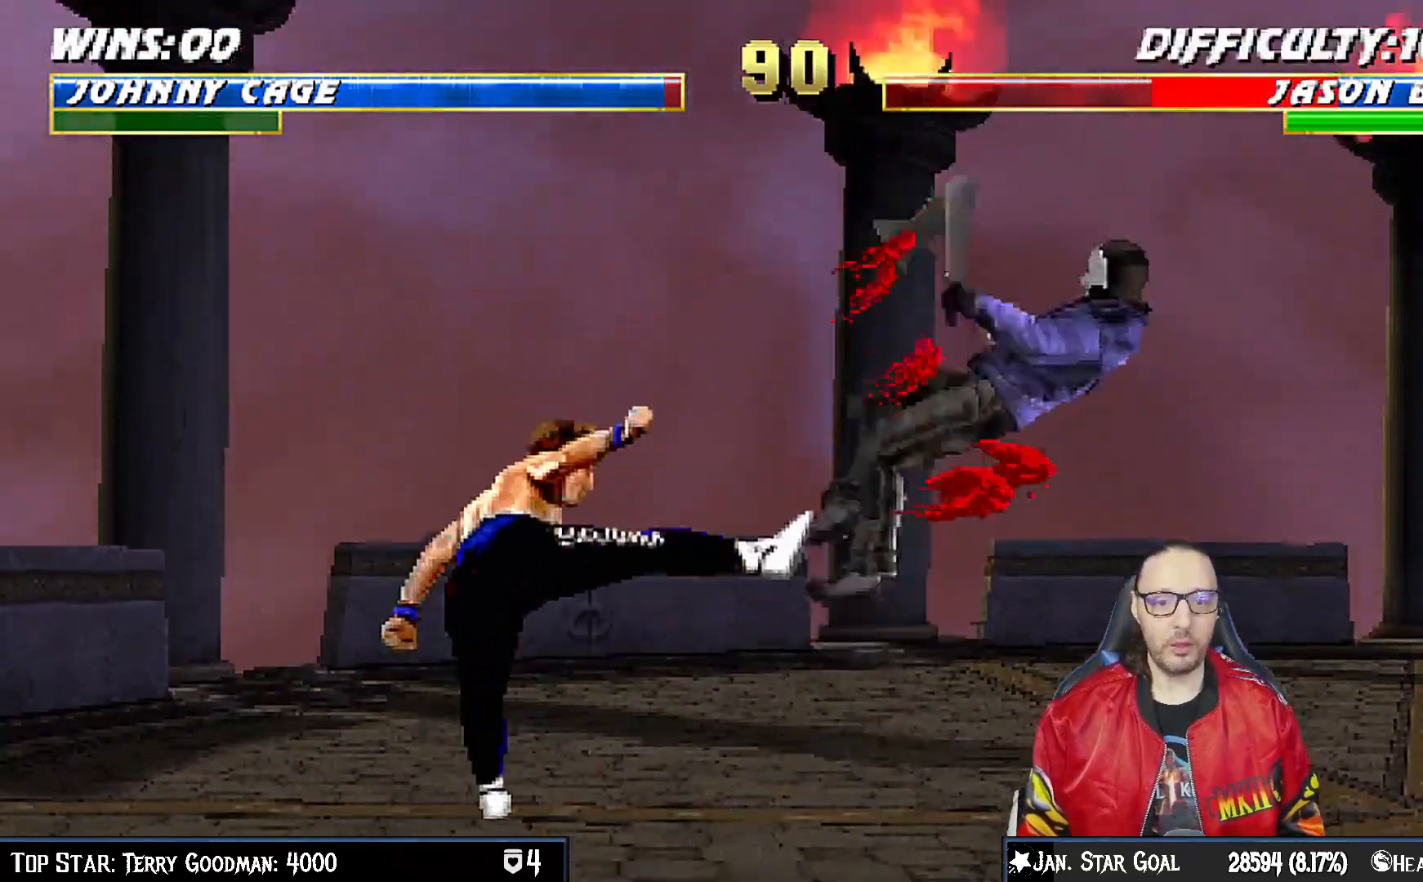
{"dt_ms": 500, "buttons": ["CIRCLE"], "left_stick": "center", "right_stick": "center", "events": [[50, "DPAD_LEFT", "up"], [83, "DPAD_RIGHT", "down"], [183, "CIRCLE", "down"], [267, "CIRCLE", "up"], [283, "DPAD_RIGHT", "up"], [317, "CIRCLE", "down"]]}
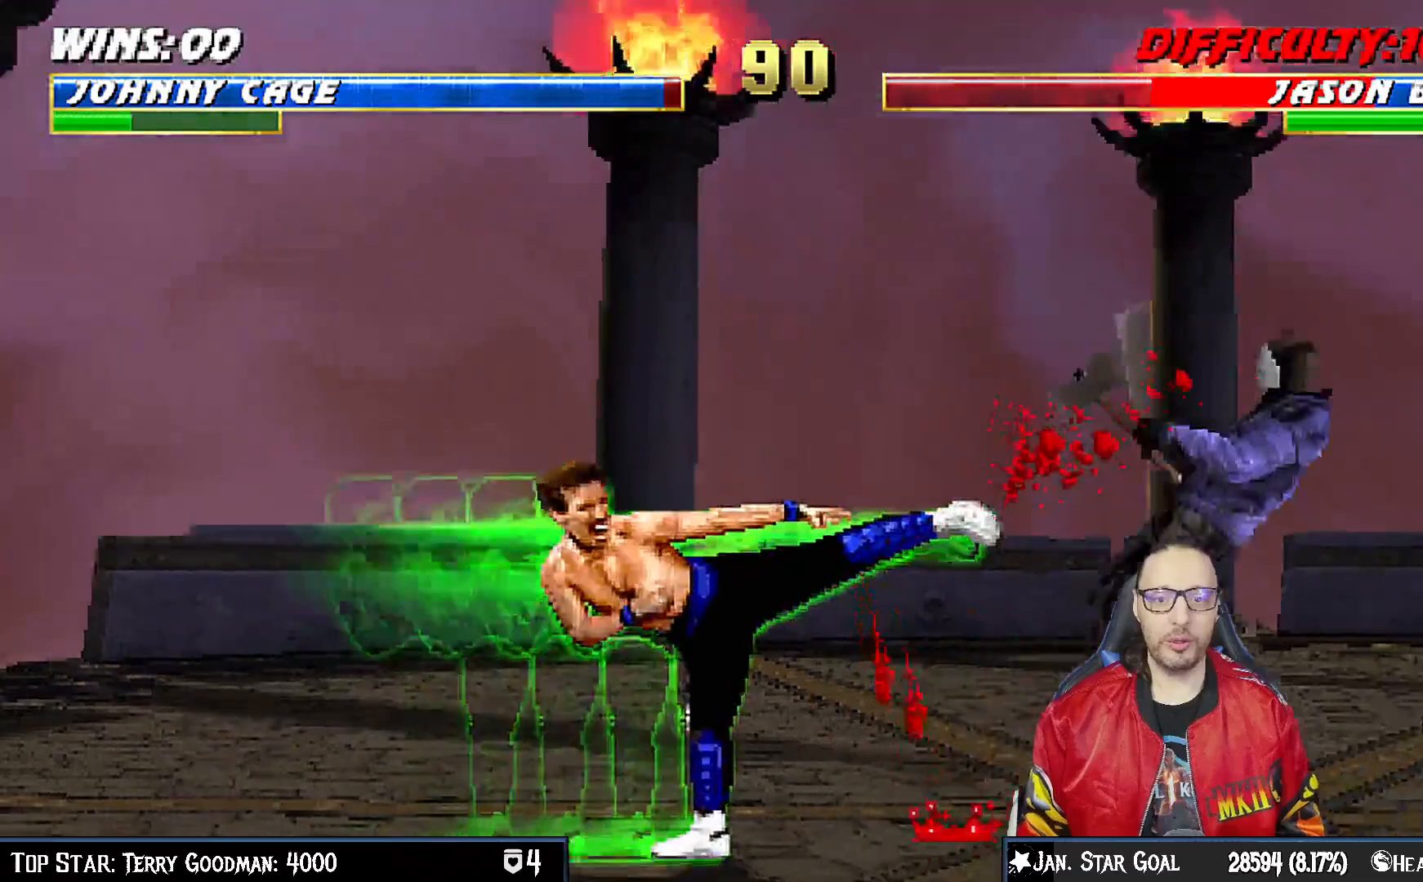
{"dt_ms": 500, "buttons": ["L1", "DPAD_UP", "DPAD_RIGHT"], "left_stick": "center", "right_stick": "center", "events": [[33, "CIRCLE", "up"], [317, "DPAD_RIGHT", "down"], [333, "L1", "down"], [450, "DPAD_UP", "down"]]}
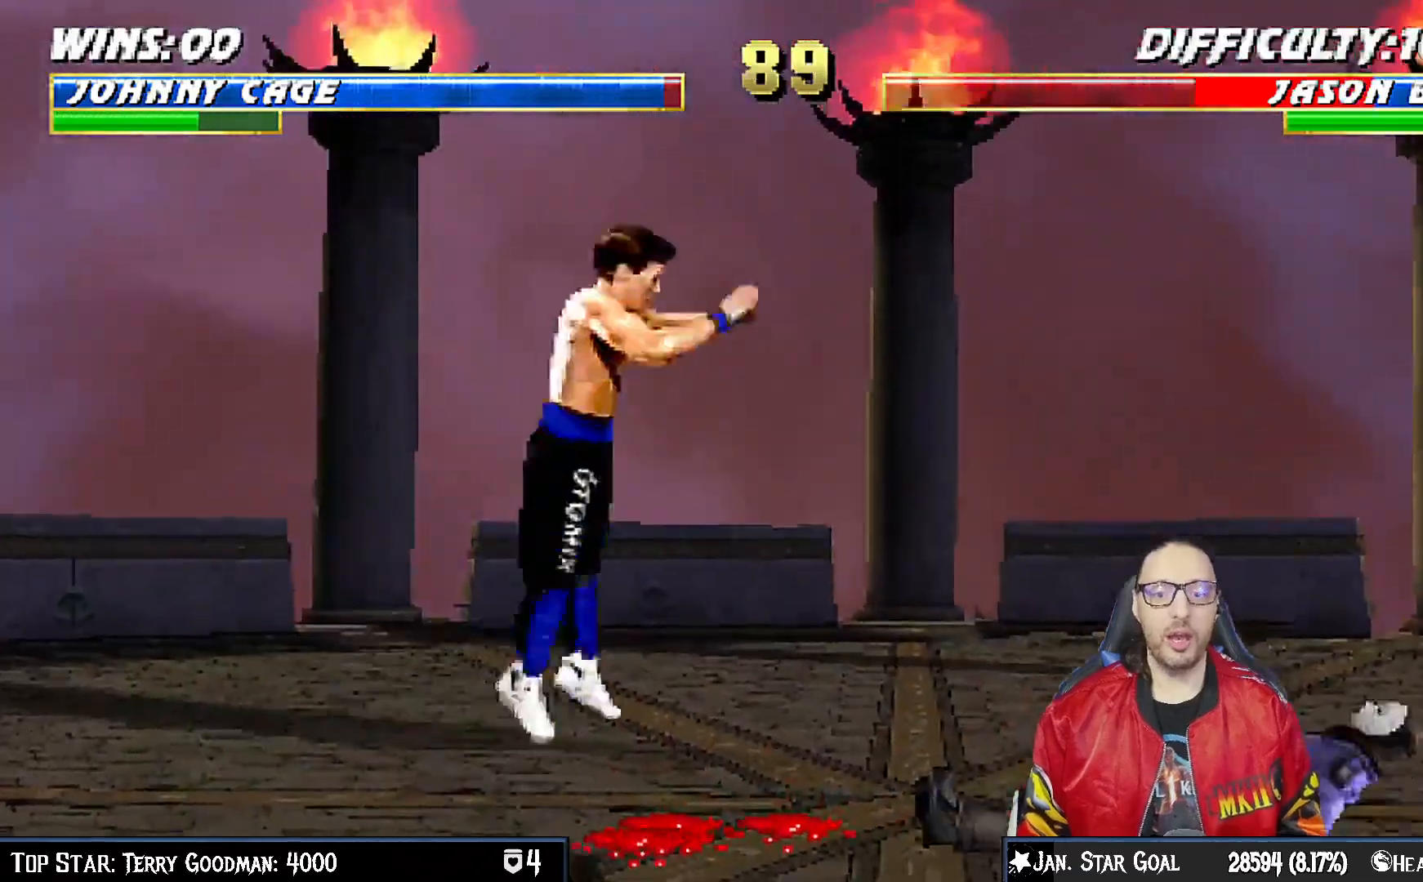
{"dt_ms": 500, "buttons": ["SQUARE", "L1", "DPAD_DOWN"], "left_stick": "center", "right_stick": "center", "events": [[150, "DPAD_UP", "up"], [167, "DPAD_RIGHT", "up"], [250, "SQUARE", "down"], [267, "DPAD_DOWN", "down"], [350, "SQUARE", "up"], [433, "SQUARE", "down"]]}
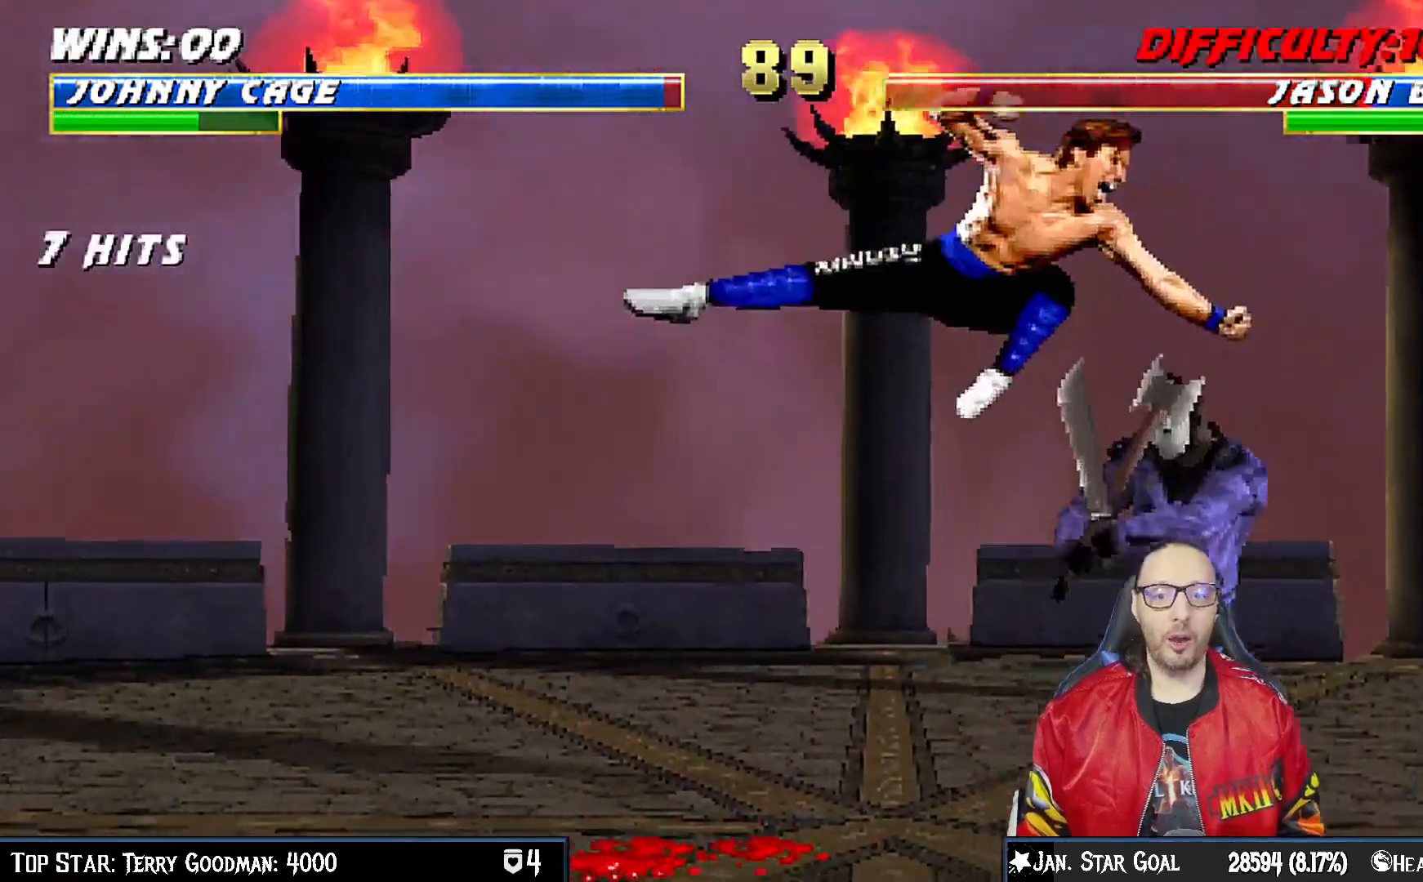
{"dt_ms": 500, "buttons": ["CROSS", "L1", "DPAD_DOWN", "DPAD_RIGHT"], "left_stick": "center", "right_stick": "center", "events": [[17, "SQUARE", "up"], [117, "SQUARE", "down"], [150, "SQUARE", "up"], [250, "SQUARE", "down"], [300, "CROSS", "down"], [300, "DPAD_RIGHT", "down"], [317, "SQUARE", "up"], [400, "DPAD_RIGHT", "up"], [417, "CROSS", "up"], [433, "DPAD_RIGHT", "down"], [467, "CROSS", "down"]]}
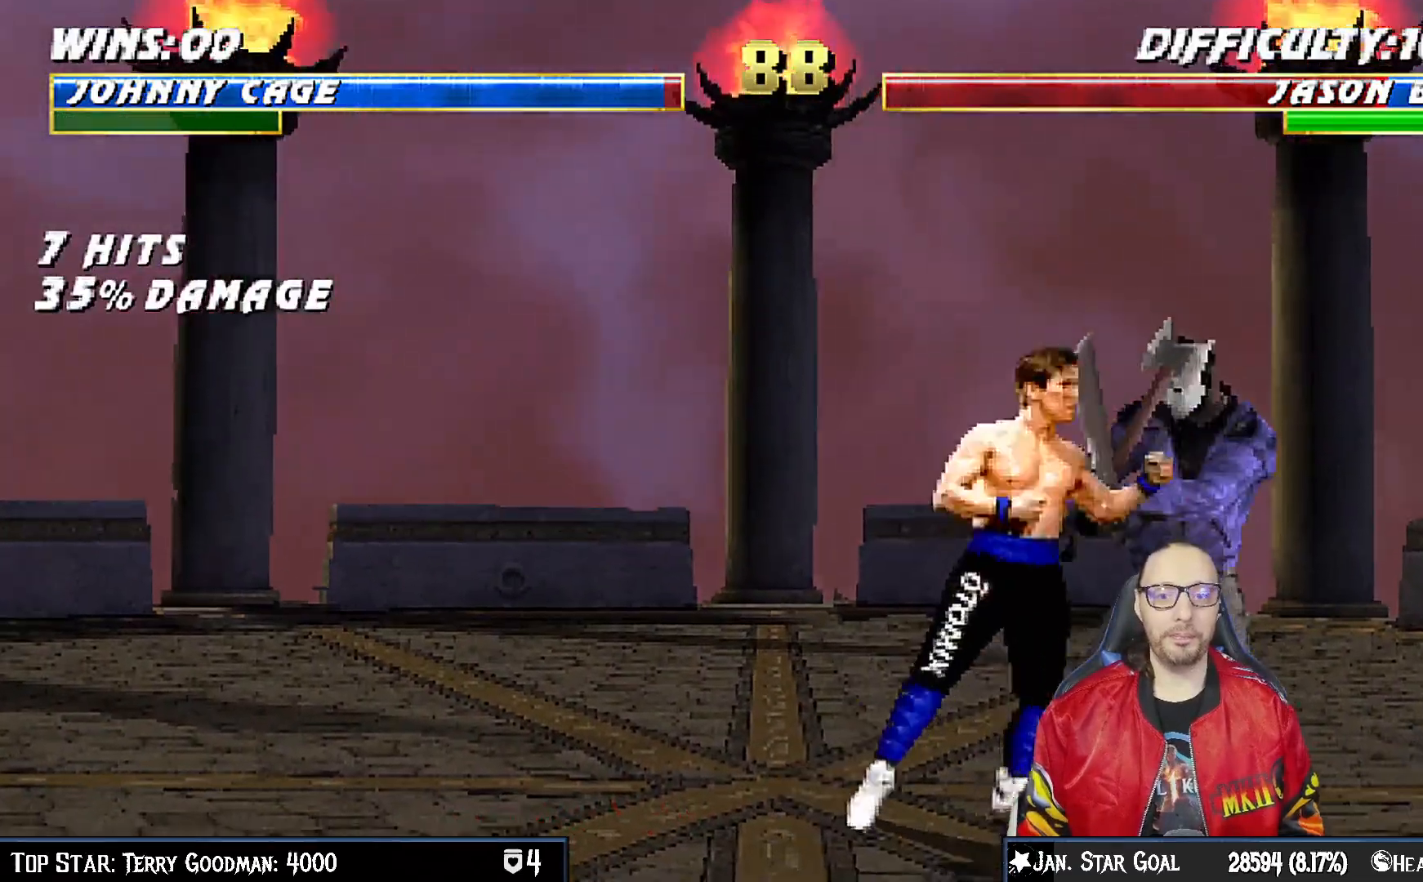
{"dt_ms": 500, "buttons": ["CROSS"], "left_stick": "center", "right_stick": "center", "events": [[67, "CROSS", "up"], [133, "CROSS", "down"], [233, "CROSS", "up"], [267, "DPAD_RIGHT", "up"], [283, "CROSS", "down"], [400, "DPAD_DOWN", "up"], [400, "L1", "up"]]}
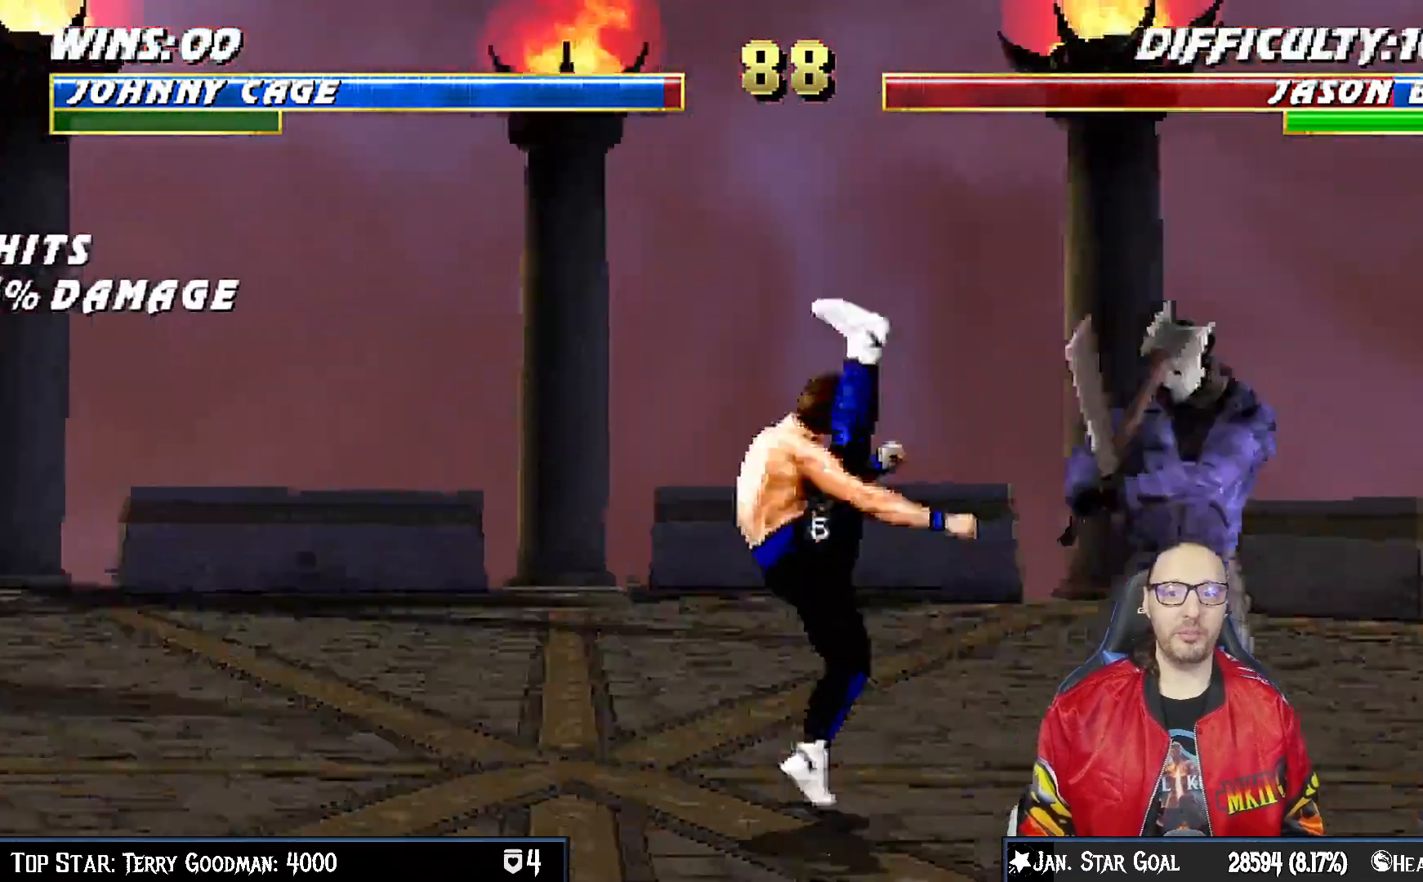
{"dt_ms": 500, "buttons": ["CIRCLE", "R1"], "left_stick": "center", "right_stick": "center"}
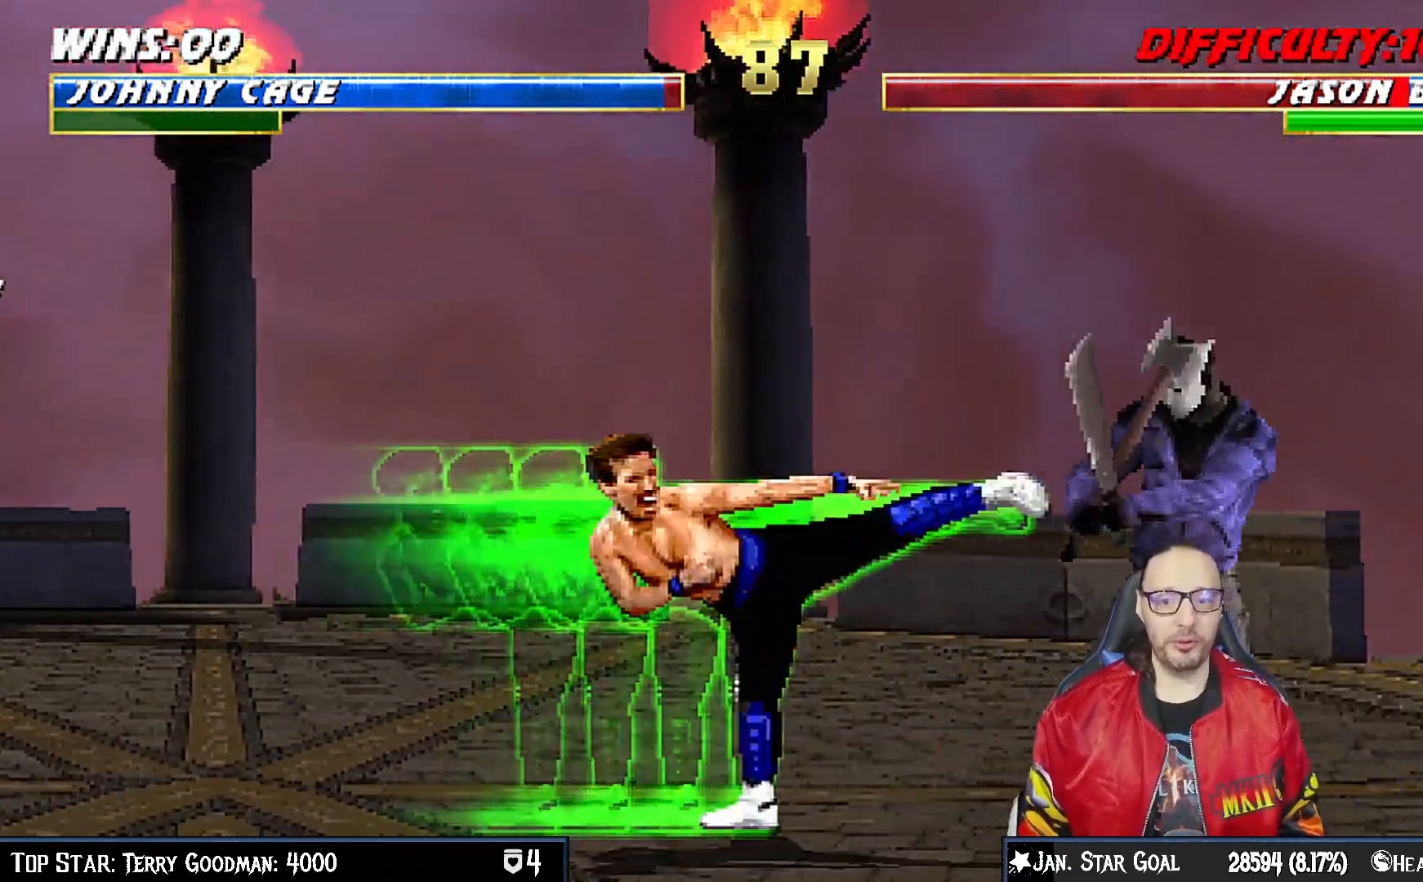
{"dt_ms": 500, "buttons": ["L1", "R1", "DPAD_DOWN", "DPAD_LEFT"], "left_stick": "center", "right_stick": "center", "events": [[50, "CIRCLE", "up"], [233, "R1", "up"], [317, "R1", "down"], [350, "DPAD_LEFT", "down"], [367, "DPAD_DOWN", "down"], [383, "L1", "down"]]}
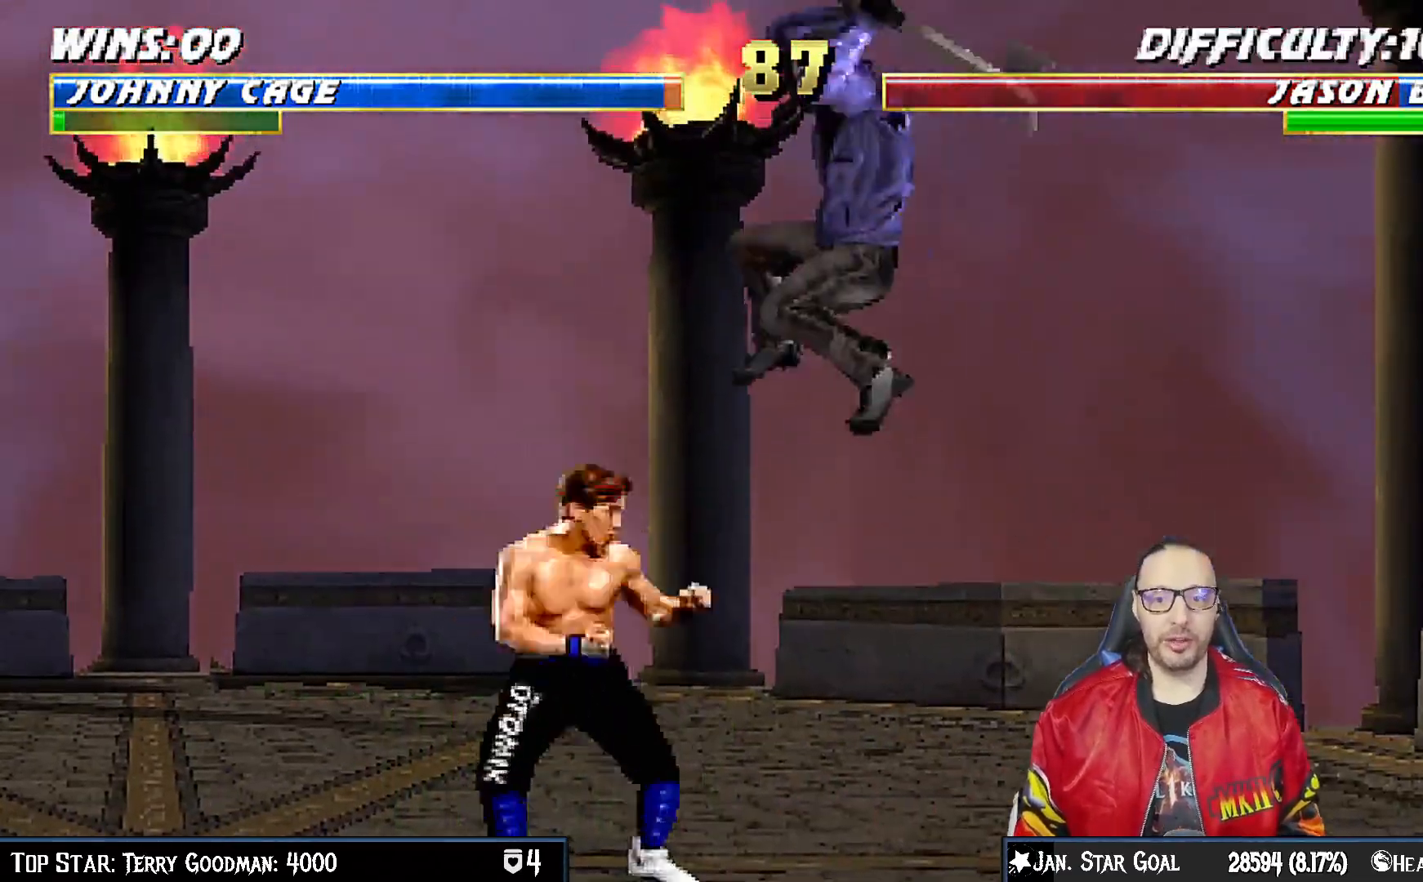
{"dt_ms": 500, "buttons": ["R1"], "left_stick": "center", "right_stick": "center", "events": [[200, "DPAD_LEFT", "up"], [217, "DPAD_DOWN", "up"], [250, "L1", "up"]]}
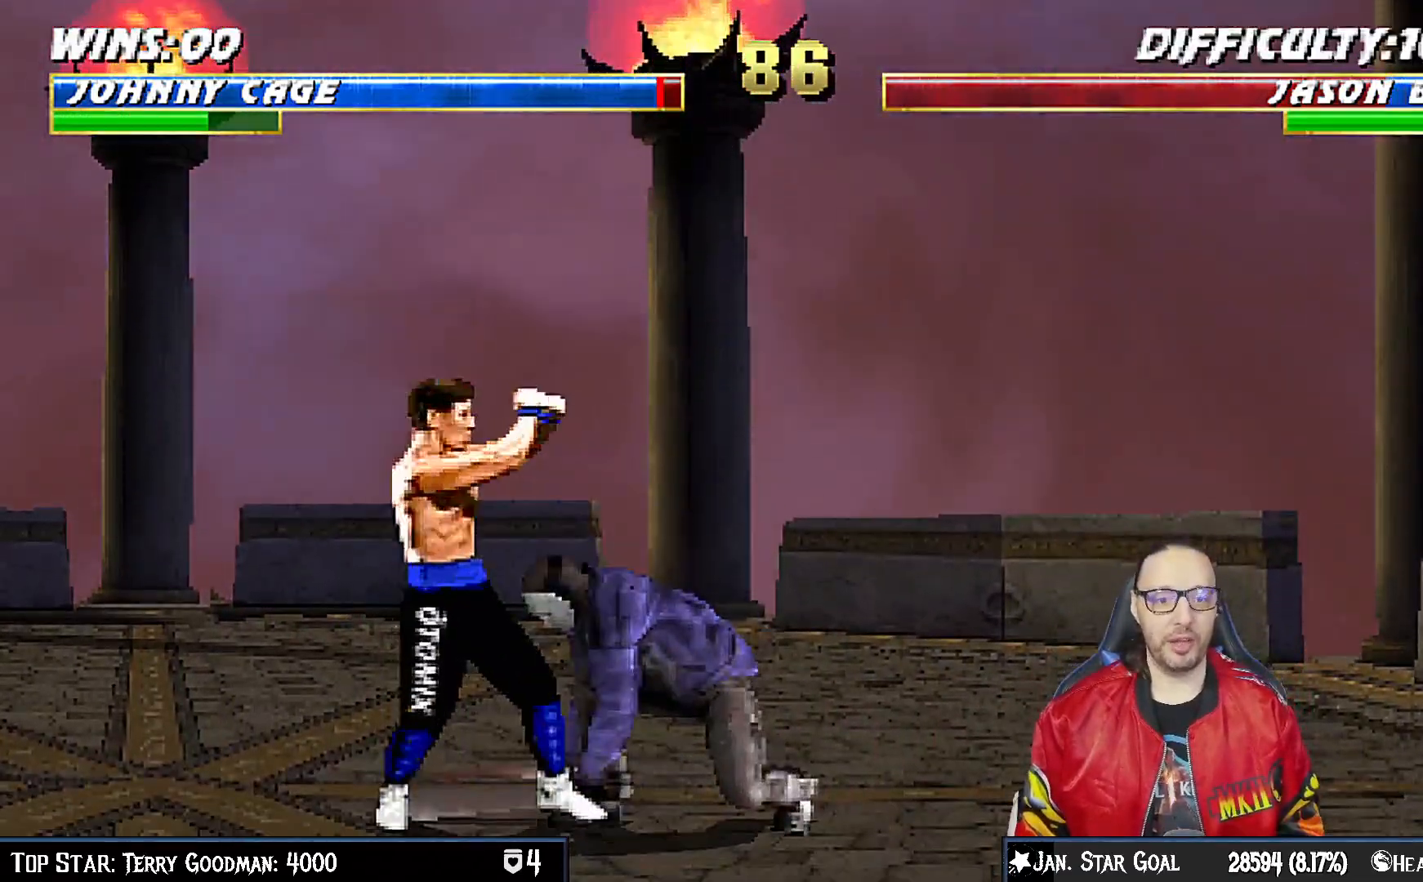
{"dt_ms": 500, "buttons": ["L1", "DPAD_UP", "DPAD_RIGHT"], "left_stick": "center", "right_stick": "center", "events": [[183, "R1", "up"], [217, "DPAD_RIGHT", "down"], [217, "L1", "down"], [250, "DPAD_UP", "down"]]}
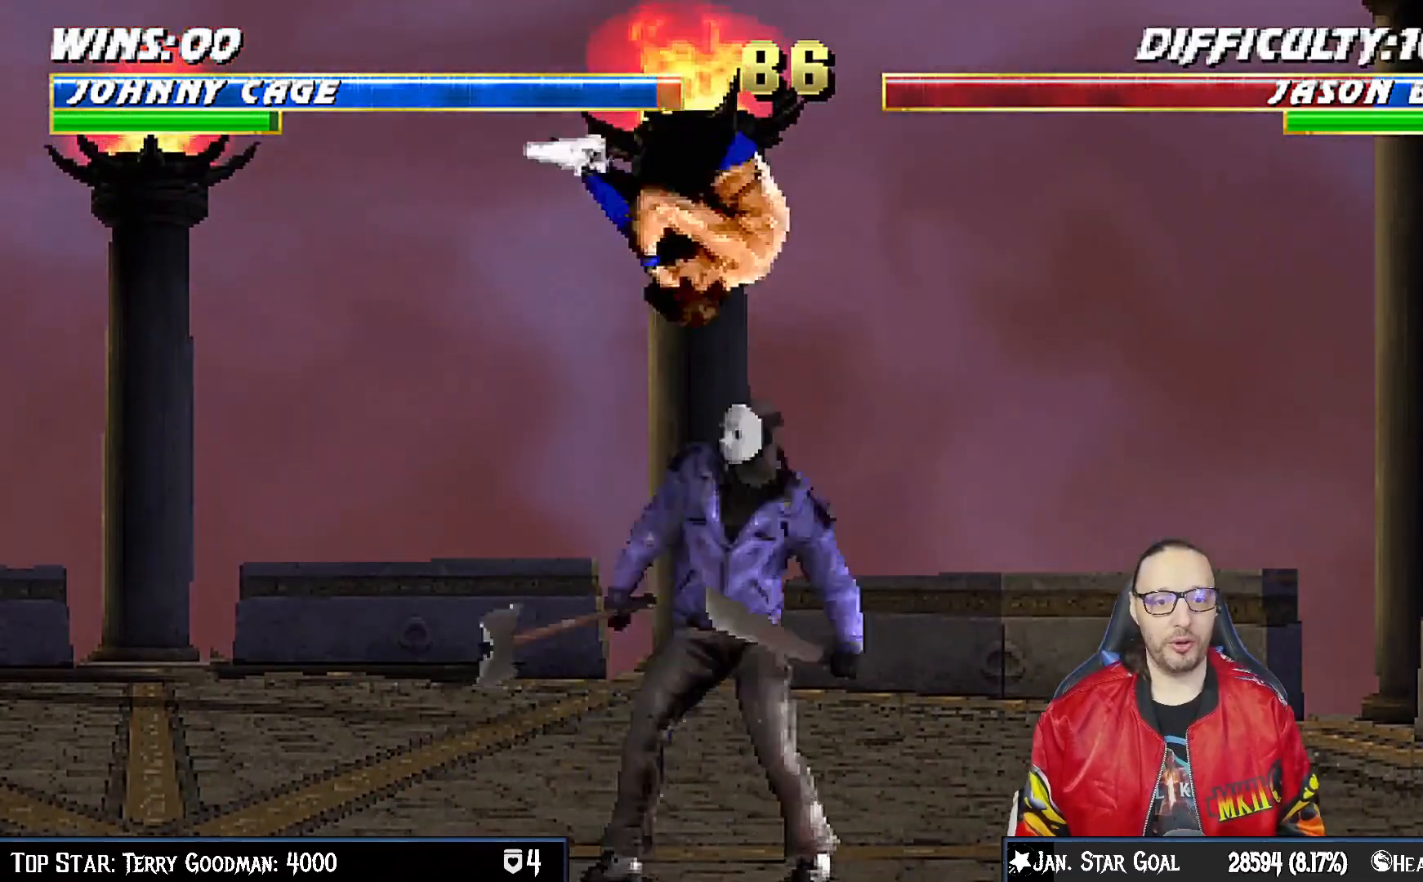
{"dt_ms": 500, "buttons": ["L1", "R1", "DPAD_DOWN"], "left_stick": "center", "right_stick": "center", "events": [[33, "DPAD_RIGHT", "up"], [33, "DPAD_UP", "up"], [117, "DPAD_DOWN", "down"], [167, "SQUARE", "down"], [250, "SQUARE", "up"], [350, "SQUARE", "down"], [400, "SQUARE", "up"], [500, "R1", "down"]]}
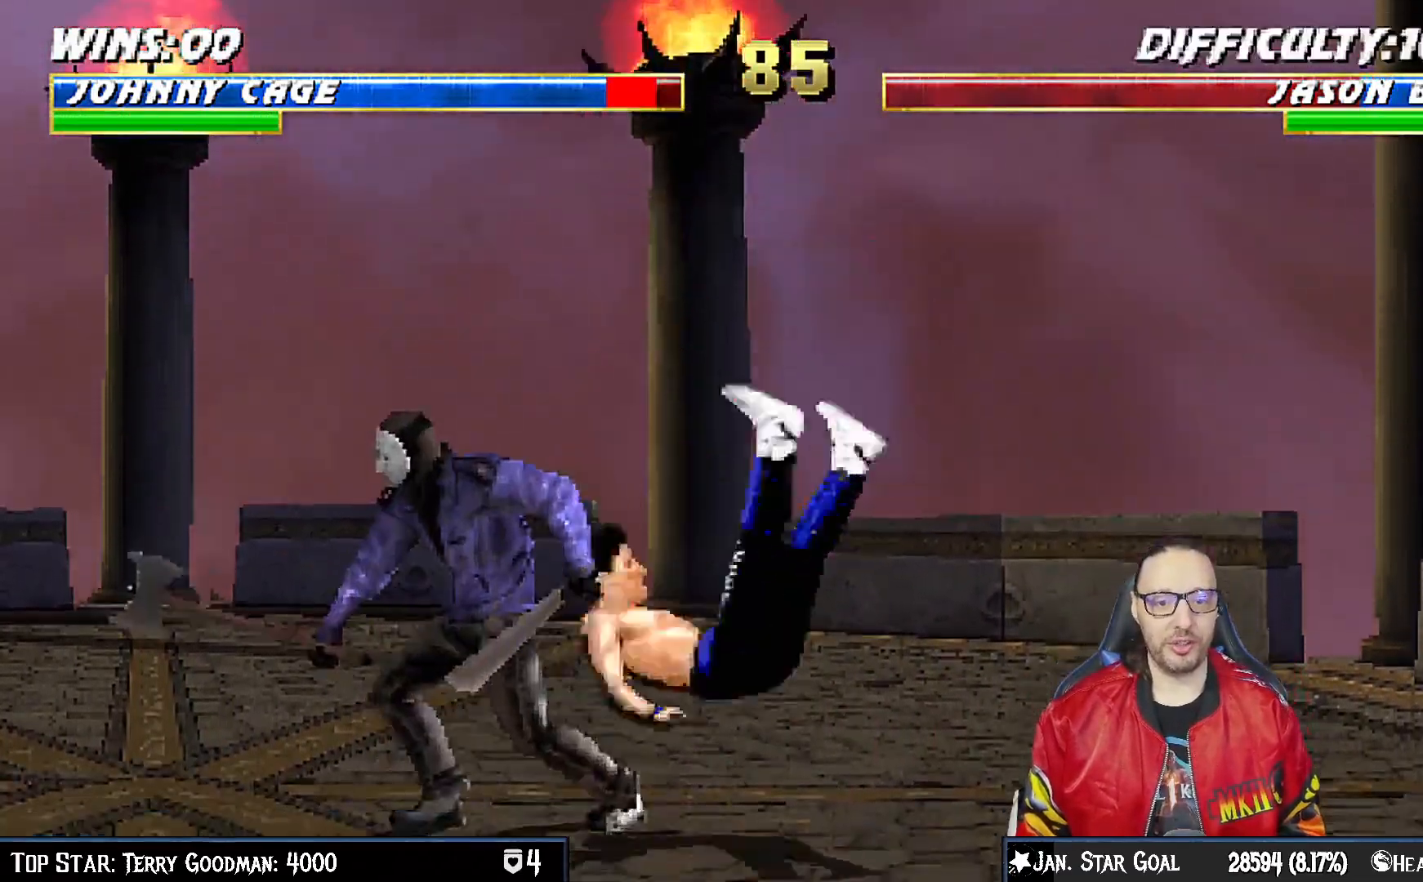
{"dt_ms": 500, "buttons": ["L1", "R1", "DPAD_DOWN", "DPAD_RIGHT"], "left_stick": "center", "right_stick": "center", "events": [[17, "DPAD_LEFT", "down"], [117, "DPAD_LEFT", "up"], [183, "DPAD_RIGHT", "down"]]}
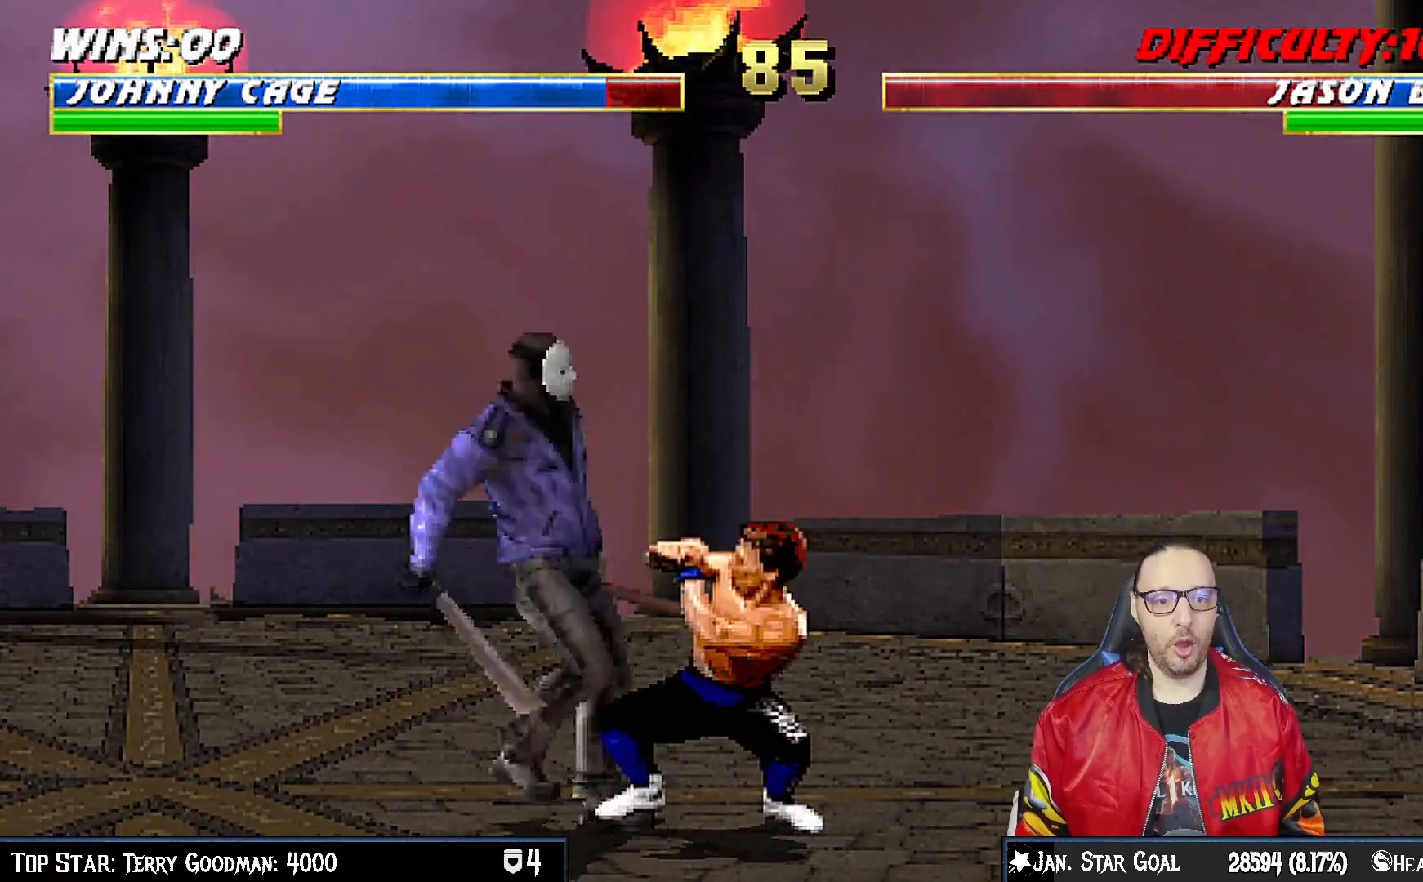
{"dt_ms": 500, "buttons": ["R1"], "left_stick": "center", "right_stick": "center", "events": [[433, "DPAD_DOWN", "up"], [483, "DPAD_RIGHT", "up"], [500, "L1", "up"]]}
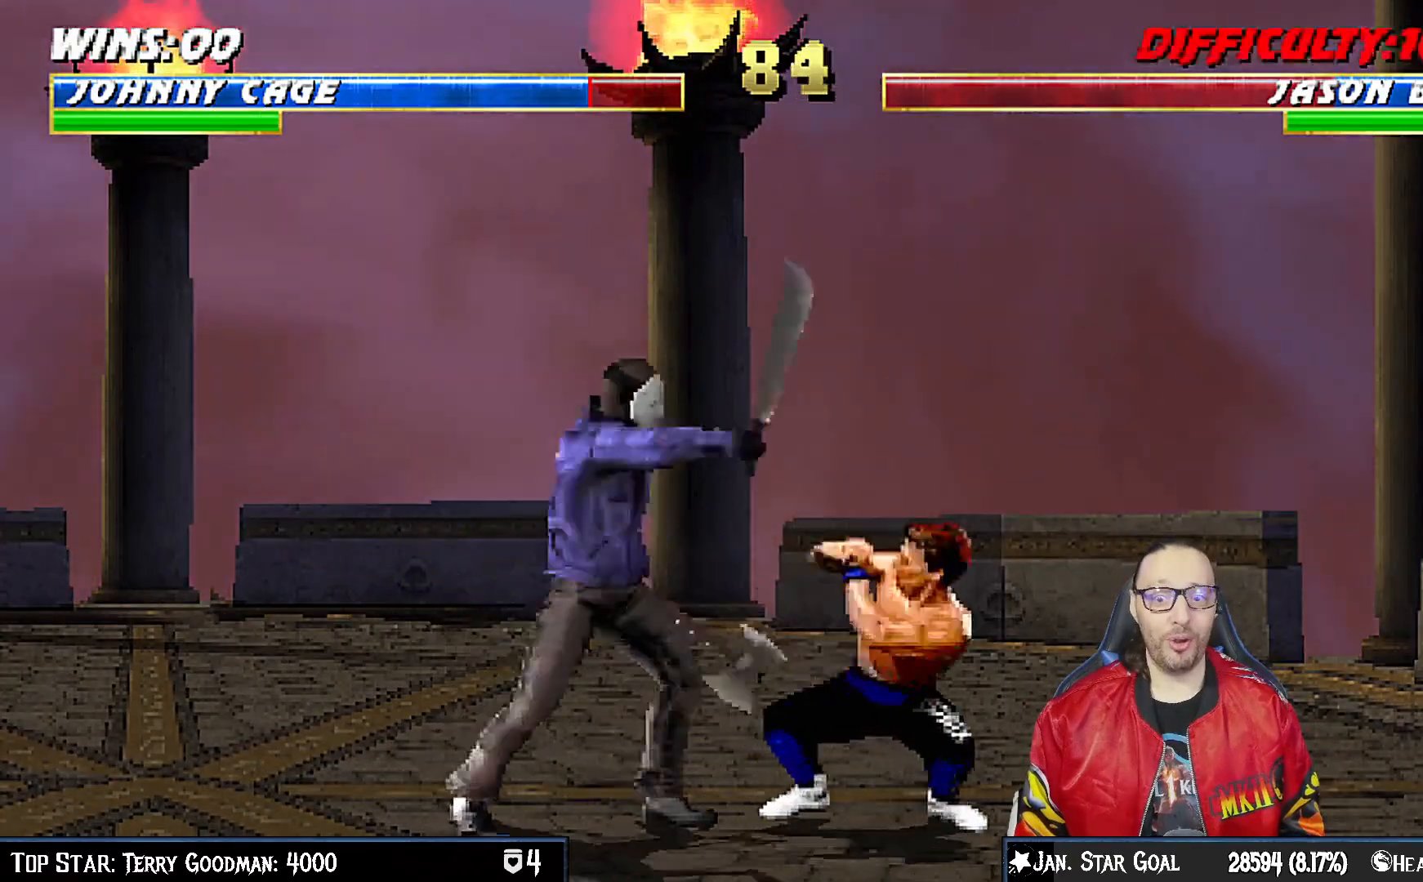
{"dt_ms": 500, "buttons": ["R1"], "left_stick": "center", "right_stick": "center", "events": []}
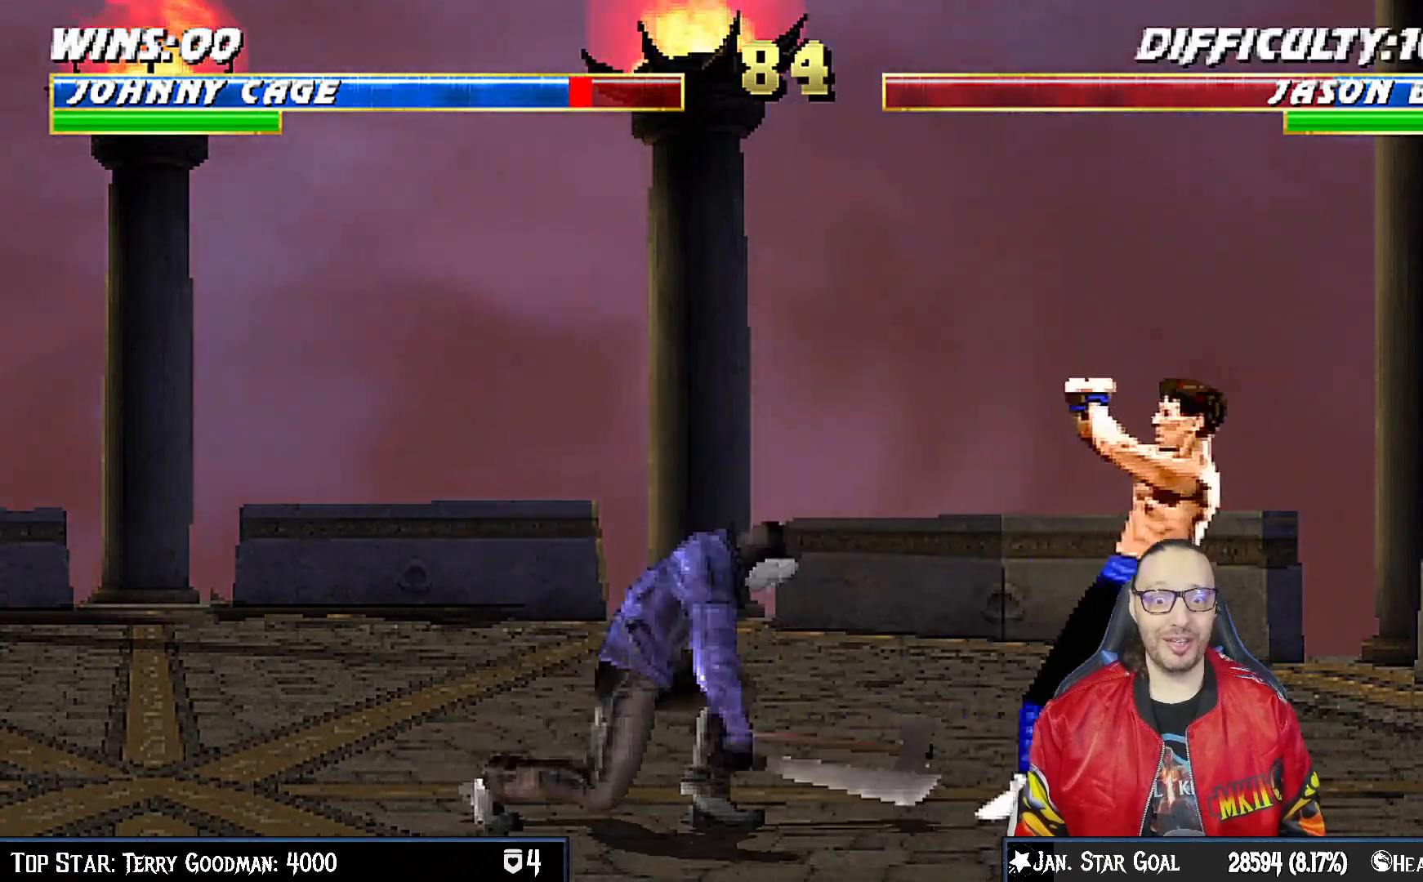
{"dt_ms": 500, "buttons": [], "left_stick": "center", "right_stick": "center", "events": [[150, "R1", "up"], [283, "DPAD_LEFT", "down"], [283, "L1", "down"], [300, "DPAD_UP", "down"], [400, "TRIANGLE", "down"], [467, "DPAD_LEFT", "up"], [467, "DPAD_UP", "up"], [500, "L1", "up"], [500, "TRIANGLE", "up"]]}